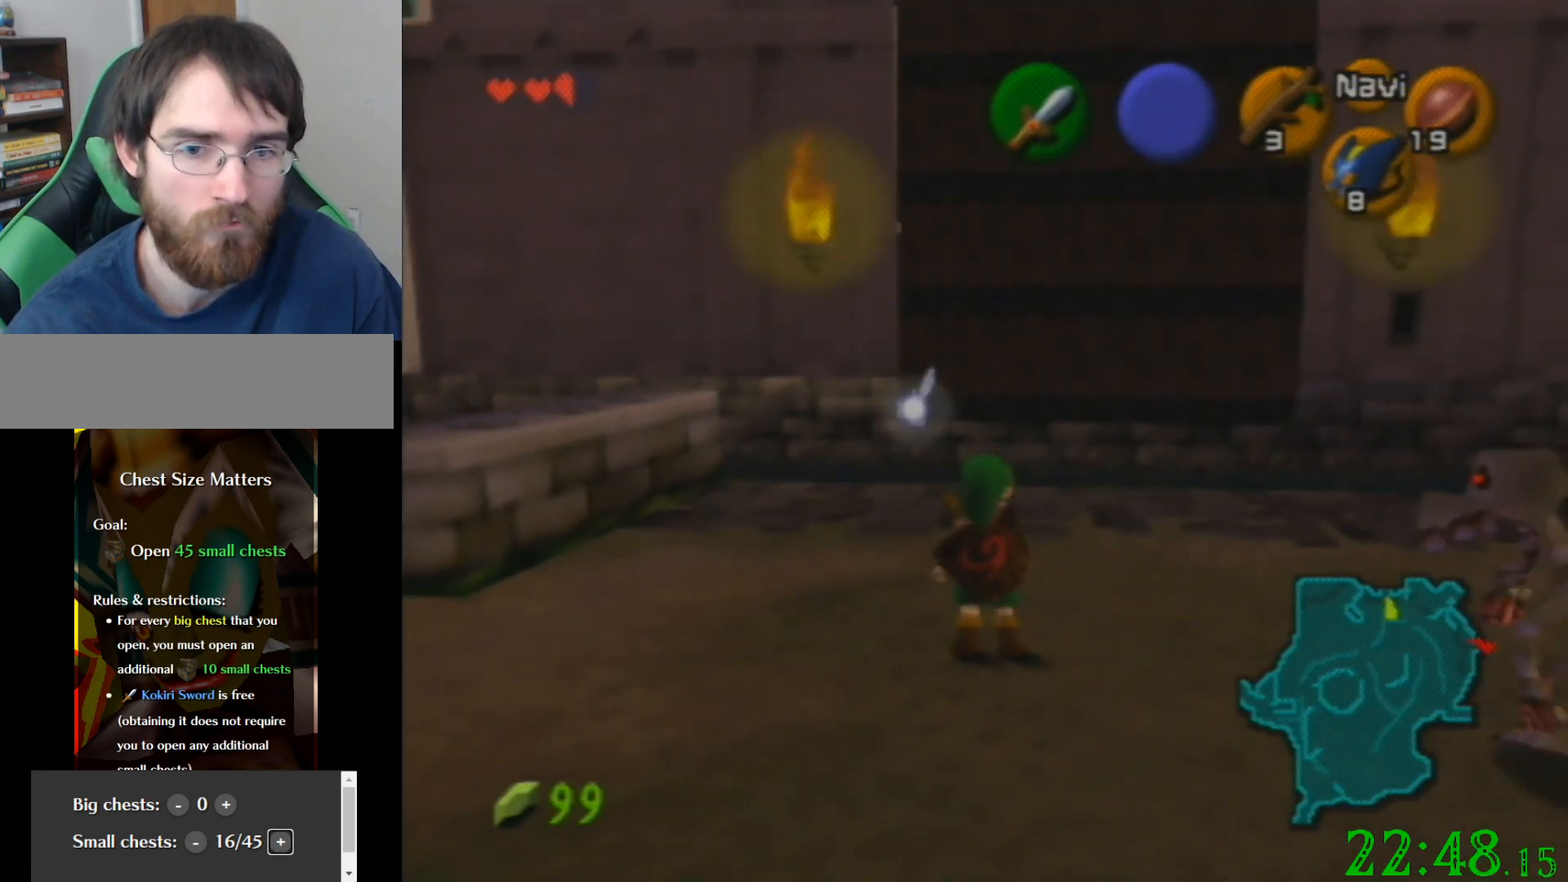
Gameplay with a controller (Nintendo layout); each line is a JSON object with the inputs held at the frame after it. "events" lists button and stick changes between this image and that frame as [ms after this image, input, new state], when the widget could be followed in between. Not read: A B L3 R3 Z.
{"buttons": [], "left_stick": "up-left", "events": [[167, "left_stick", "up-left"]]}
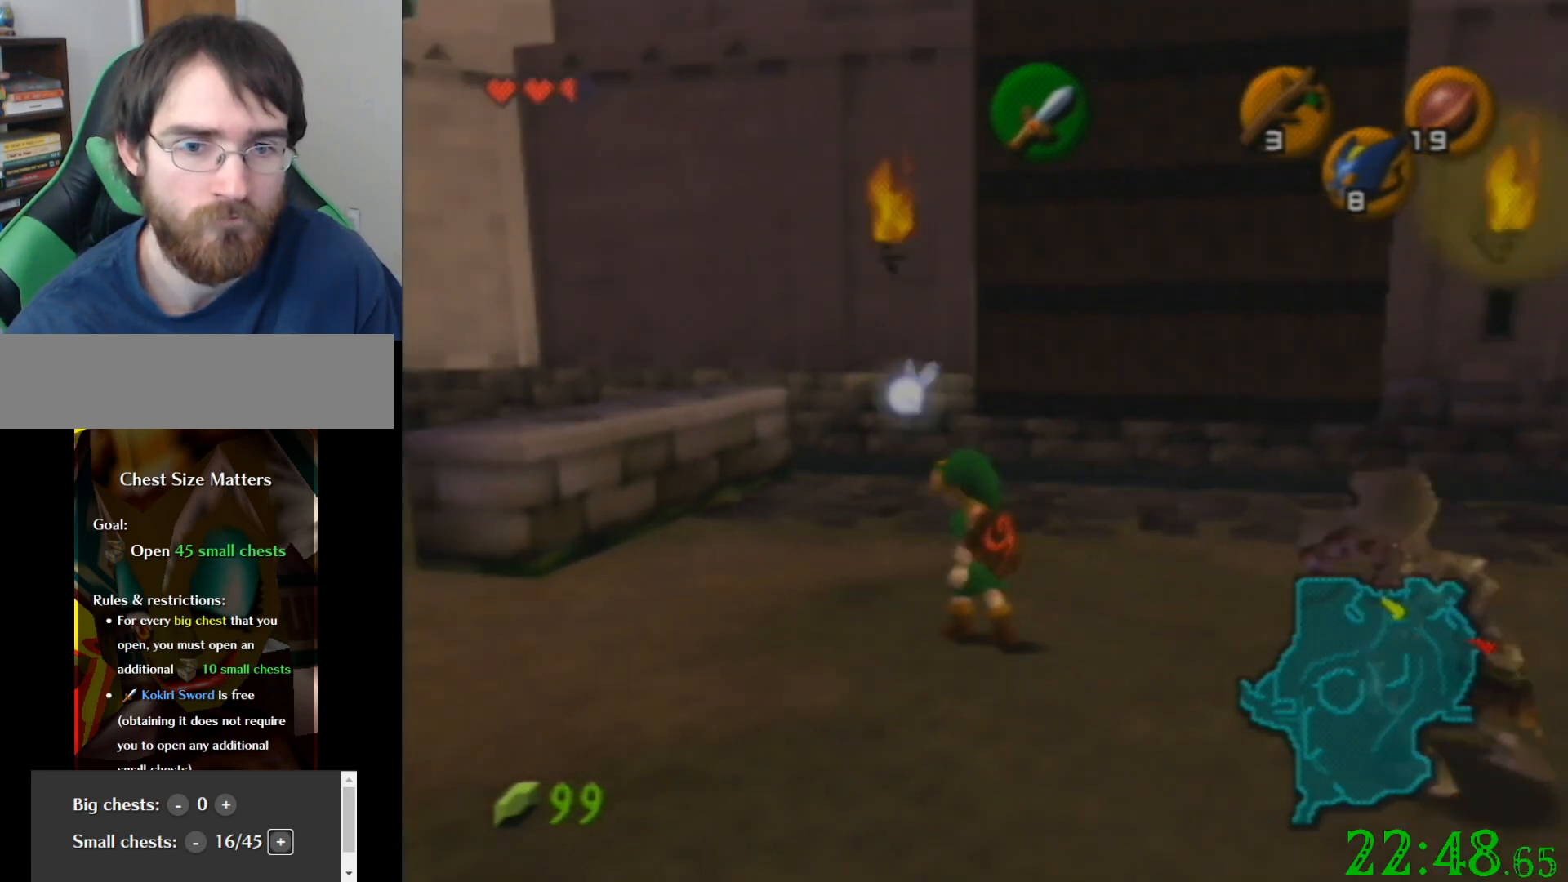
{"buttons": [], "left_stick": "center", "events": [[333, "left_stick", "center"]]}
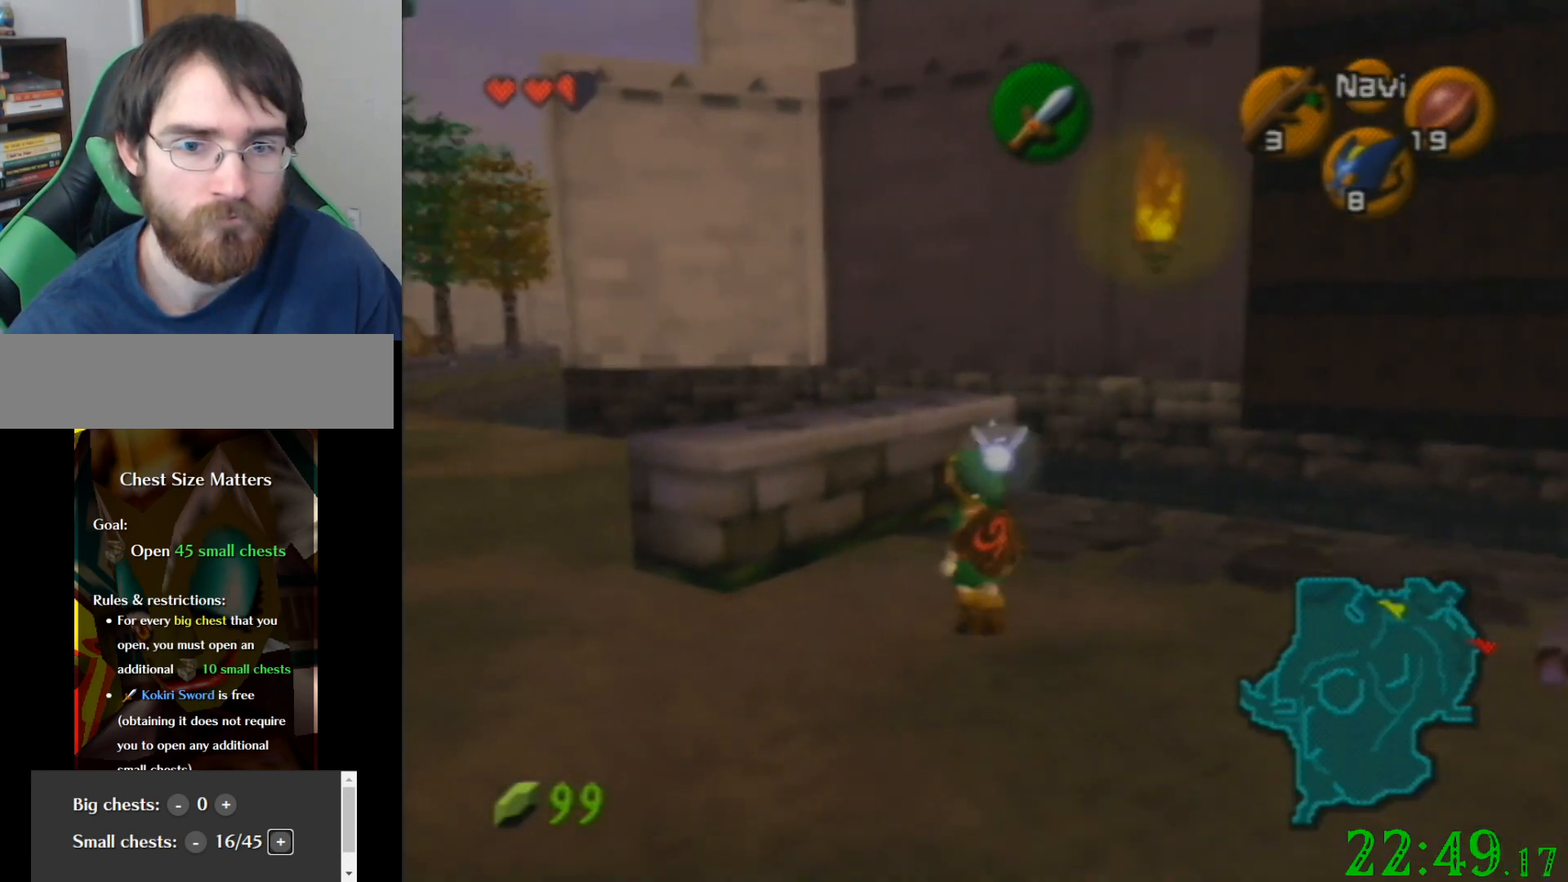
{"buttons": [], "left_stick": "center", "events": []}
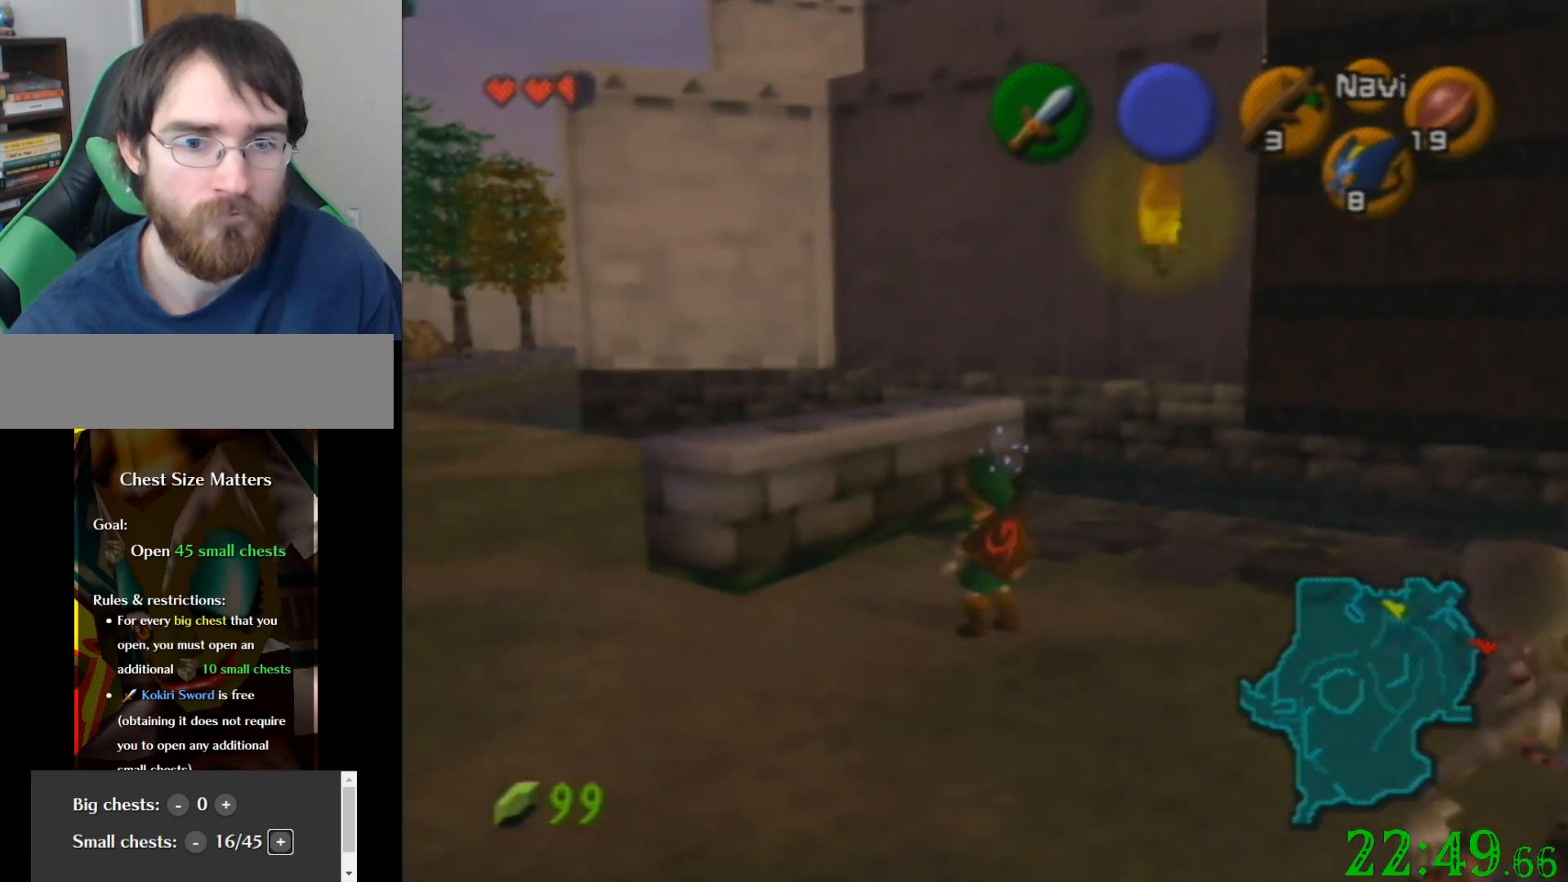
{"buttons": [], "left_stick": "left", "events": [[200, "left_stick", "left"]]}
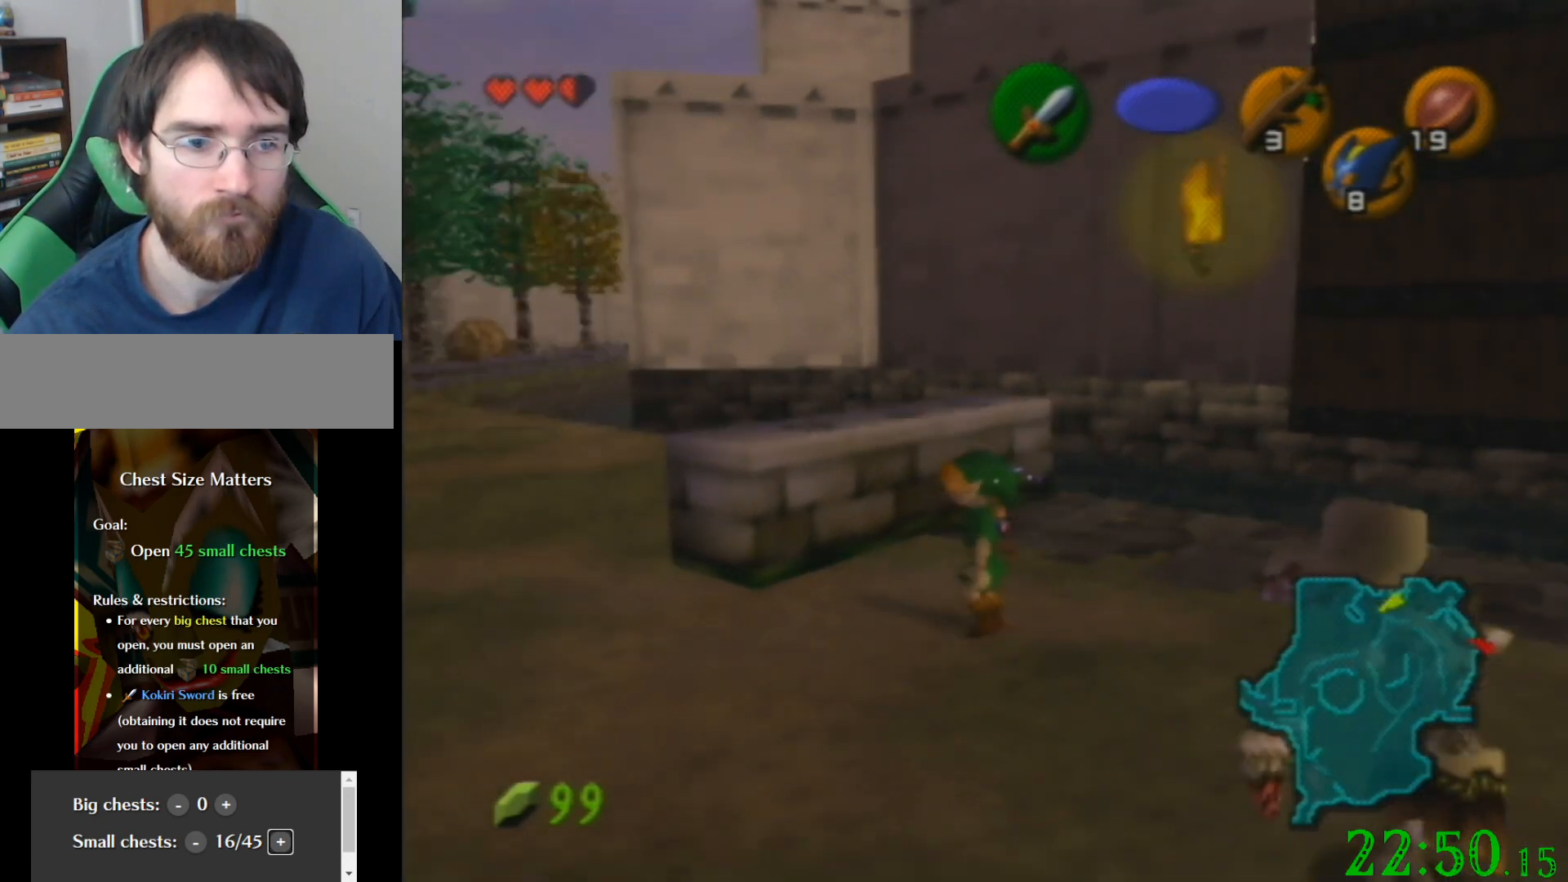
{"buttons": [], "left_stick": "up-left", "events": [[134, "left_stick", "down-left"], [234, "left_stick", "center"], [501, "left_stick", "up-left"]]}
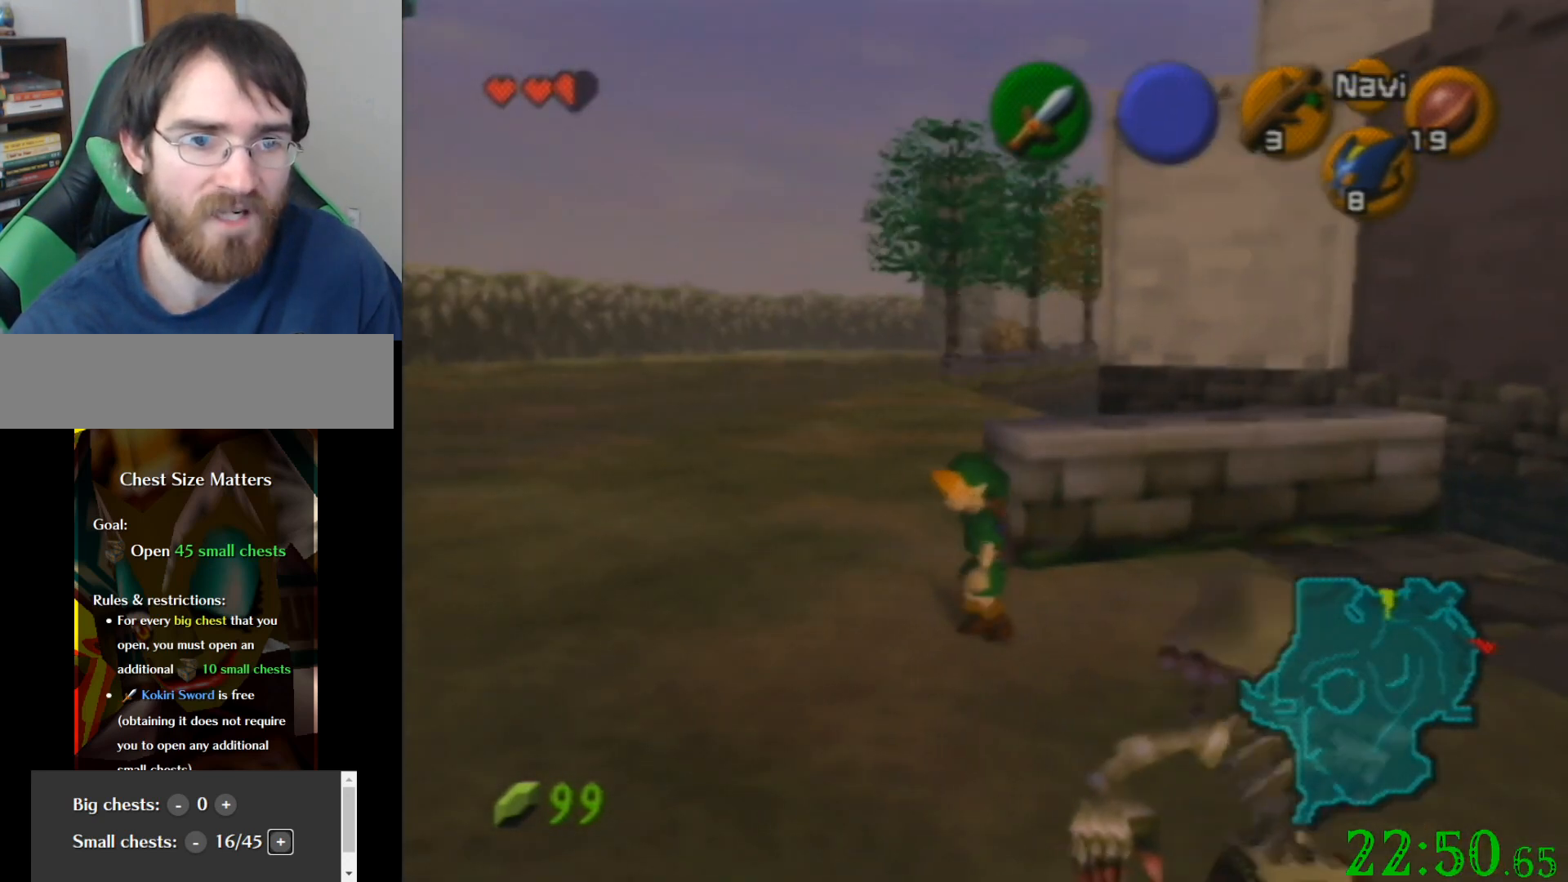
{"buttons": [], "left_stick": "center", "events": [[233, "left_stick", "up"], [467, "left_stick", "center"]]}
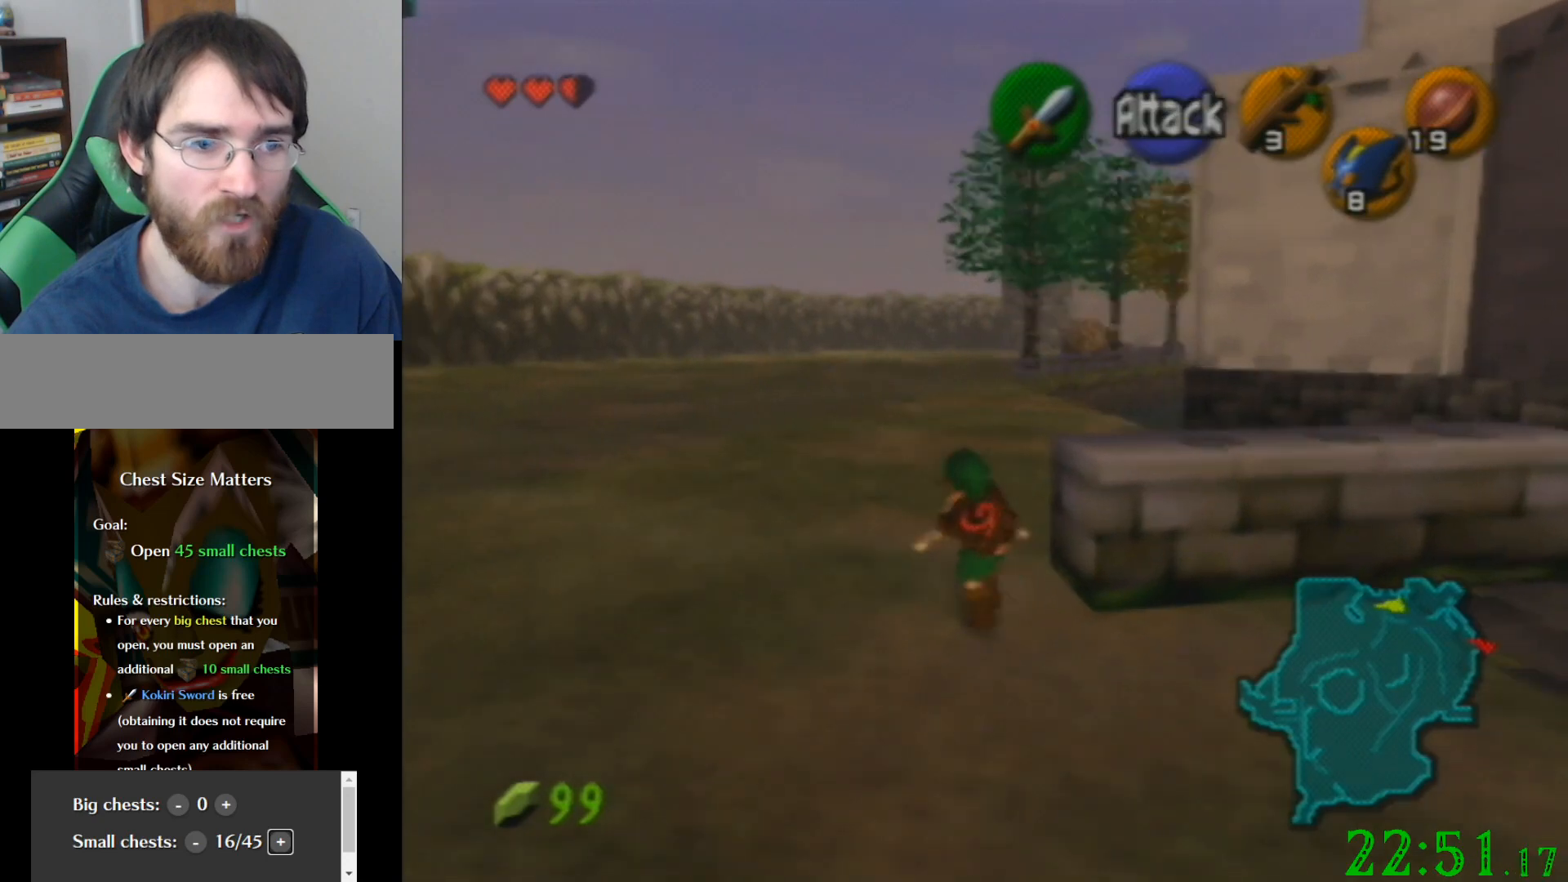
{"buttons": [], "left_stick": "down", "events": [[434, "left_stick", "down"]]}
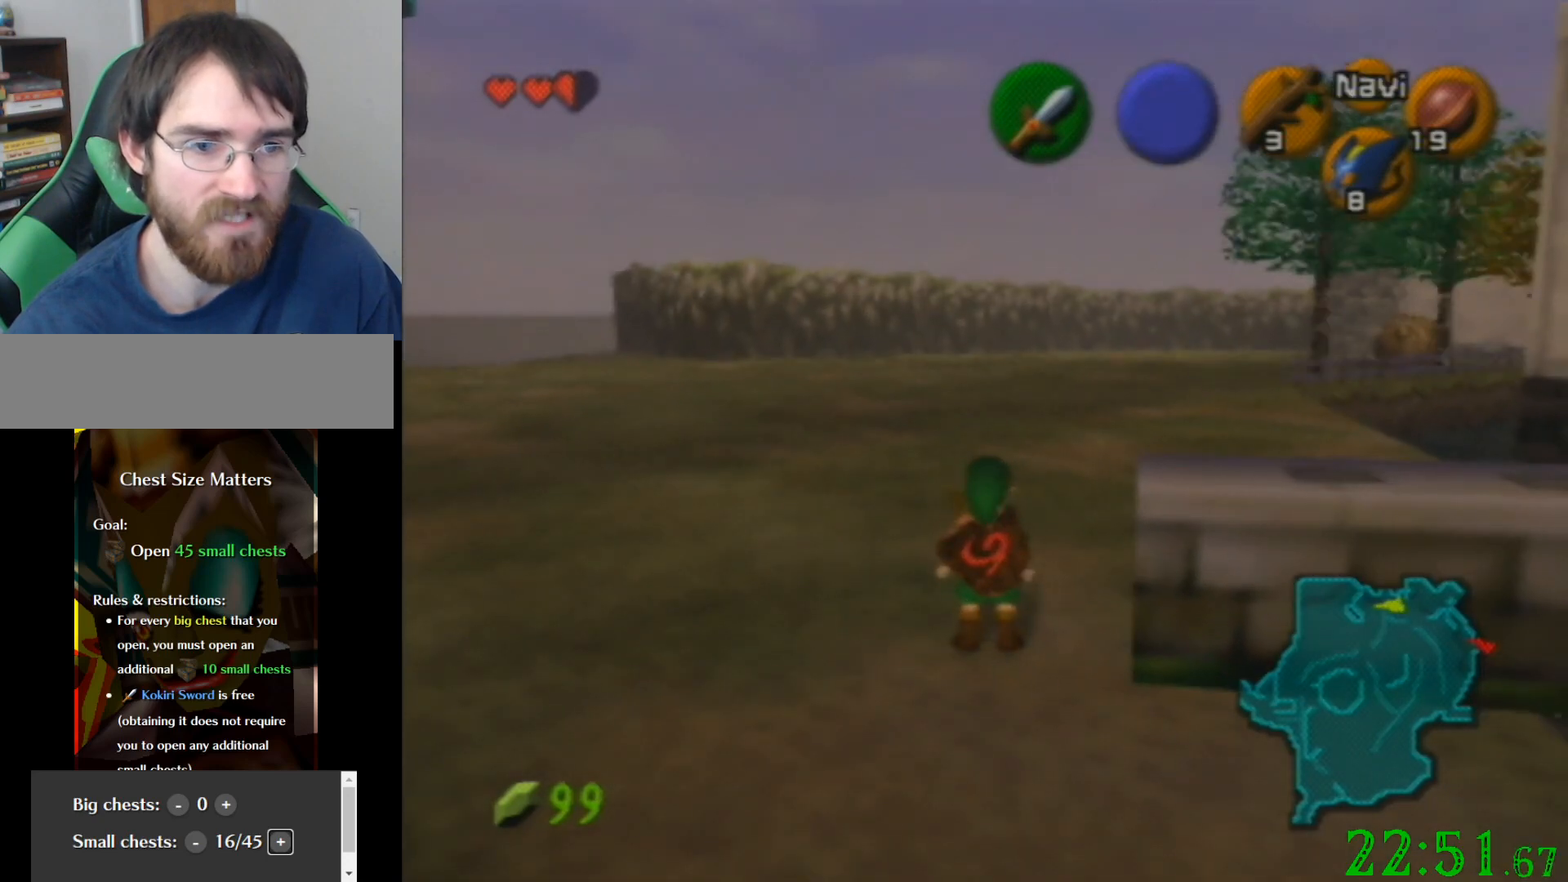
{"buttons": [], "left_stick": "up", "events": [[166, "left_stick", "center"], [367, "left_stick", "up"]]}
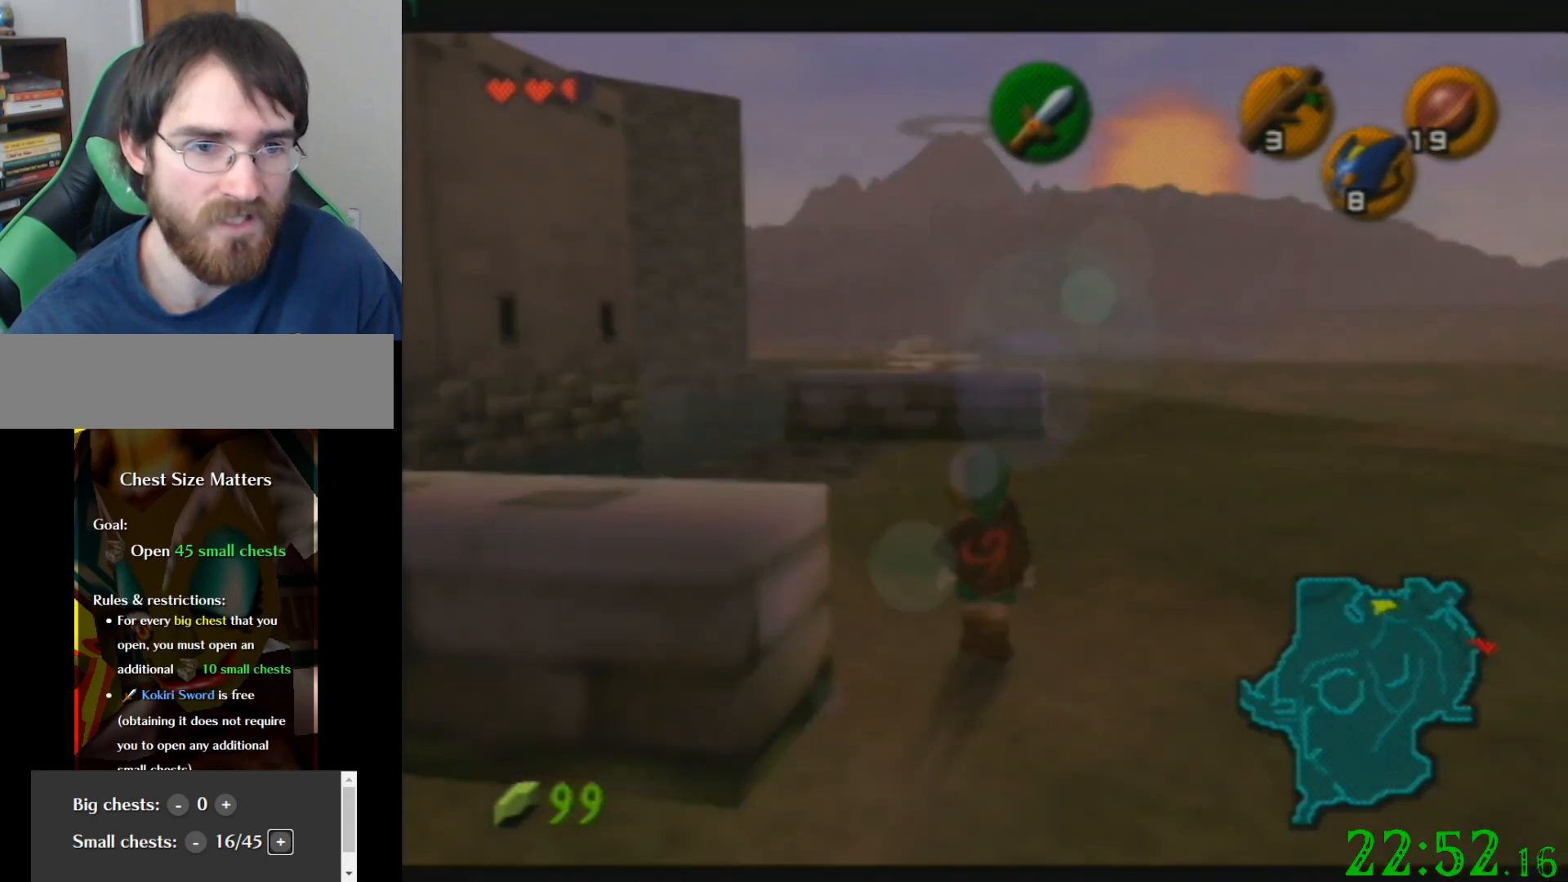
{"buttons": [], "left_stick": "center", "events": [[467, "left_stick", "center"]]}
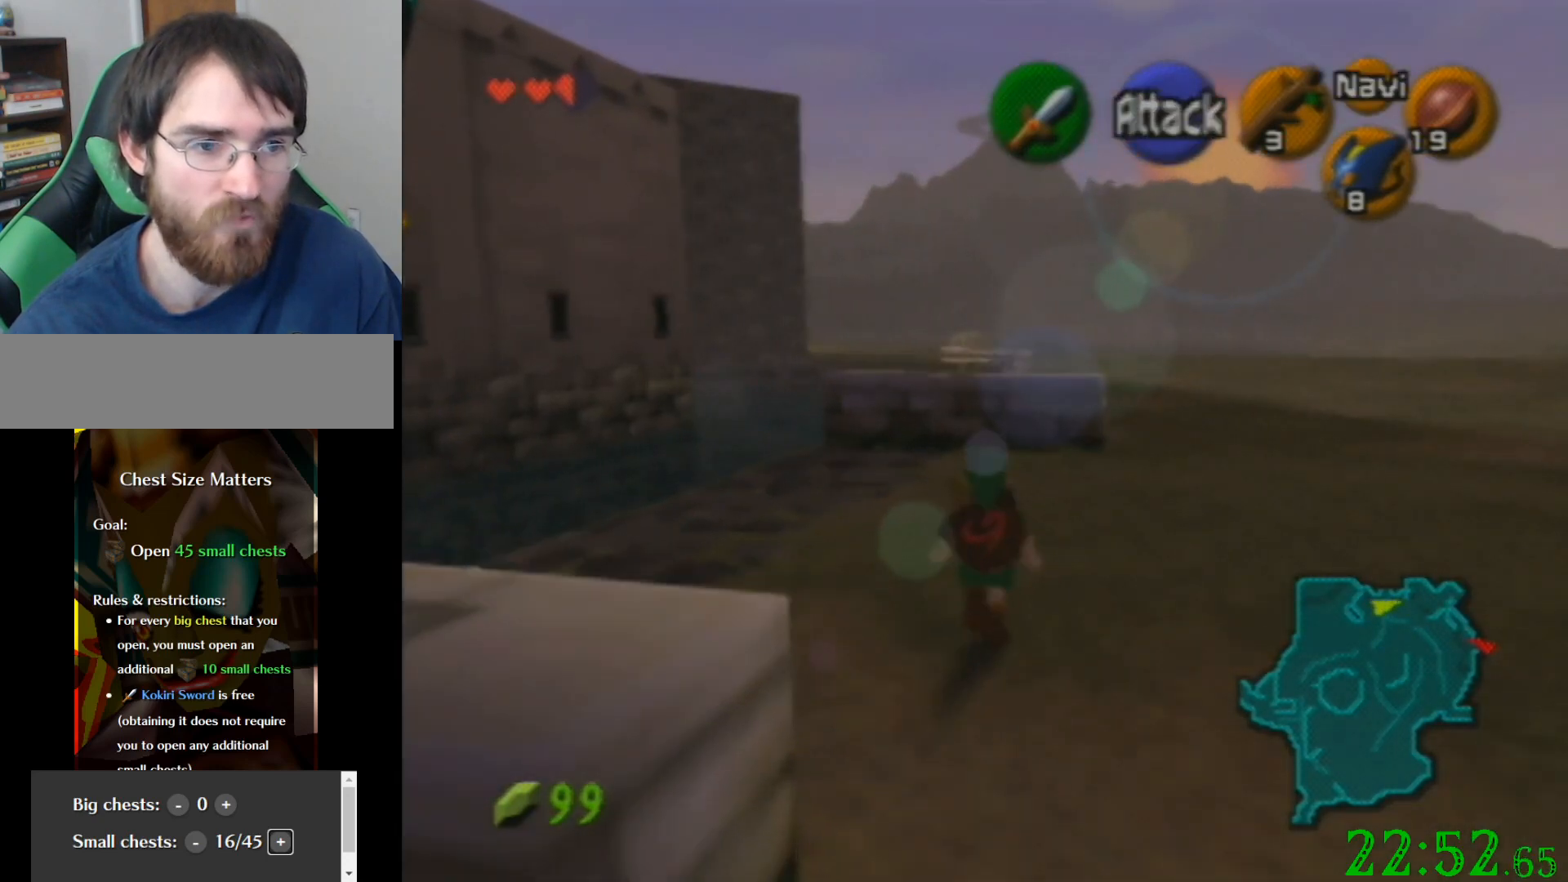
{"buttons": [], "left_stick": "center", "events": [[233, "left_stick", "up-left"], [300, "left_stick", "left"], [400, "left_stick", "center"]]}
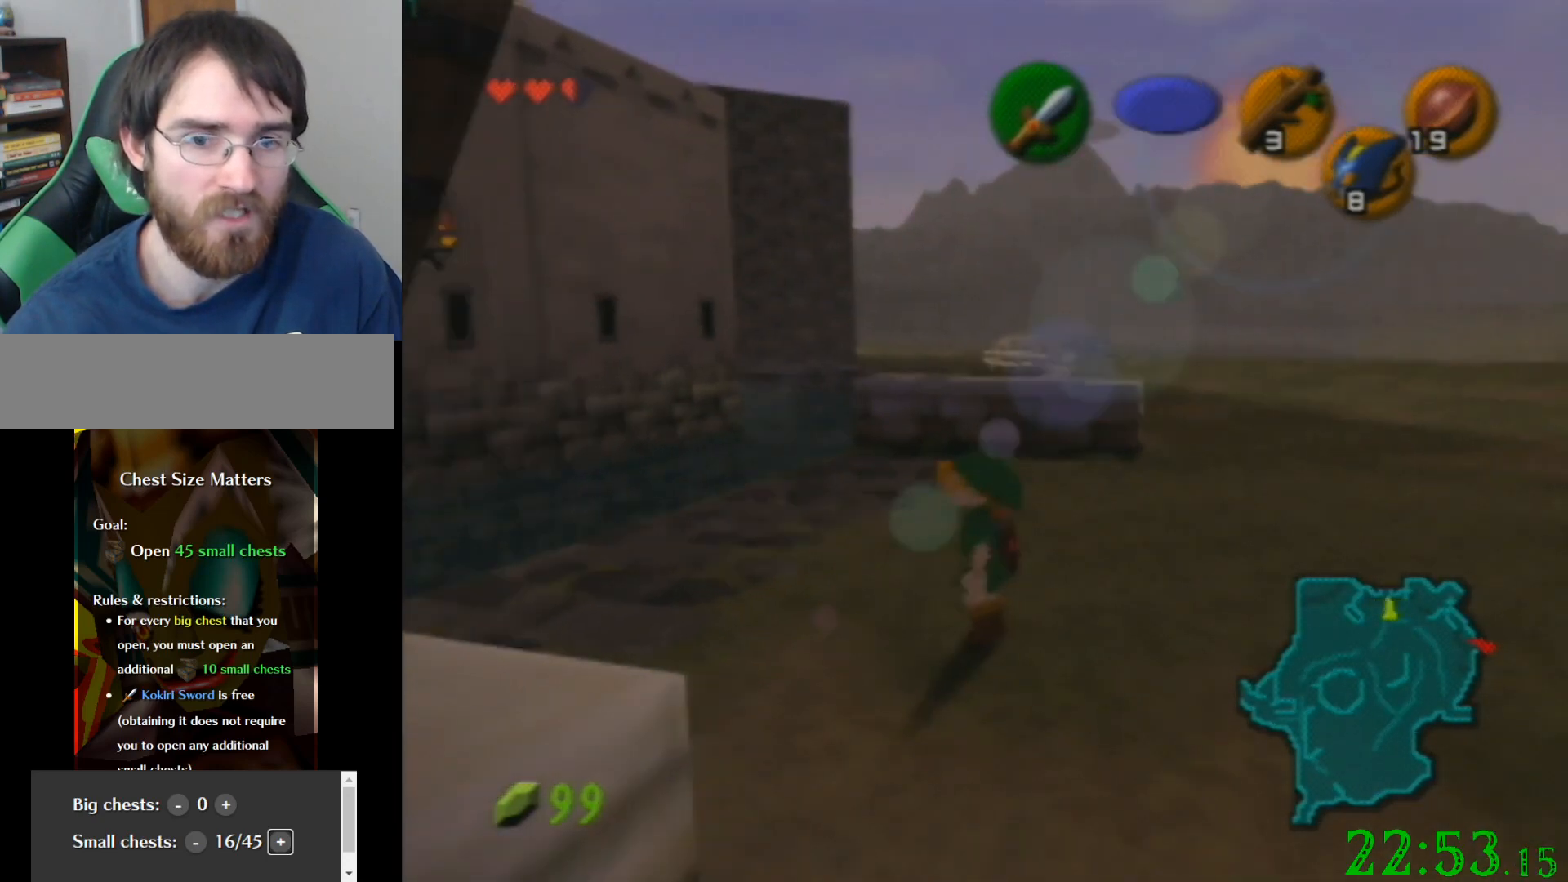
{"buttons": [], "left_stick": "center", "events": [[33, "left_stick", "right"], [367, "left_stick", "center"]]}
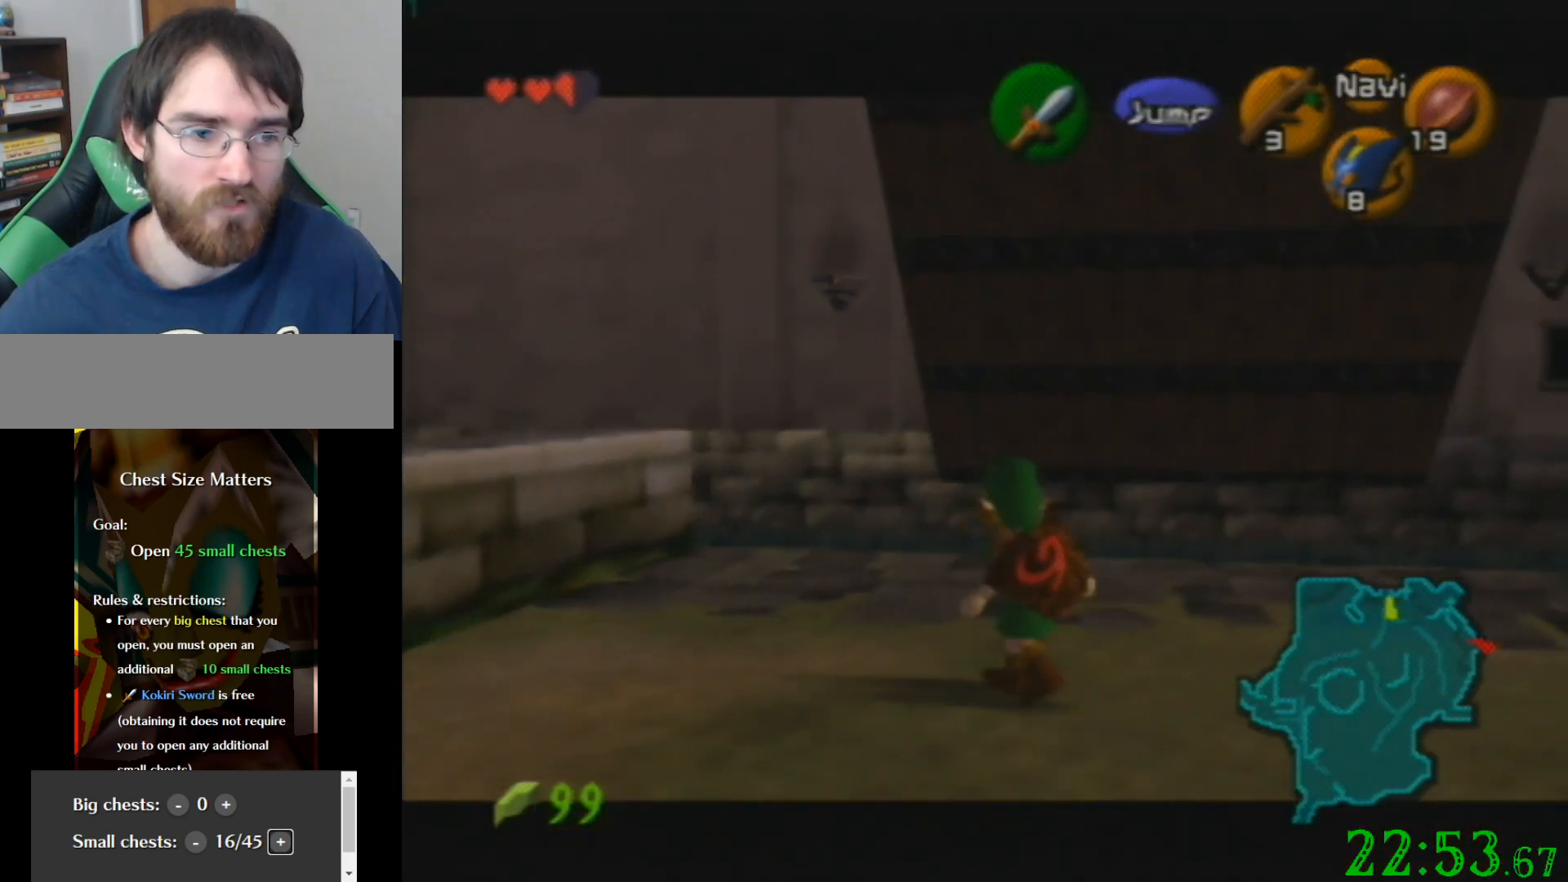
{"buttons": [], "left_stick": "up-right", "events": [[233, "left_stick", "right"], [367, "left_stick", "up-right"]]}
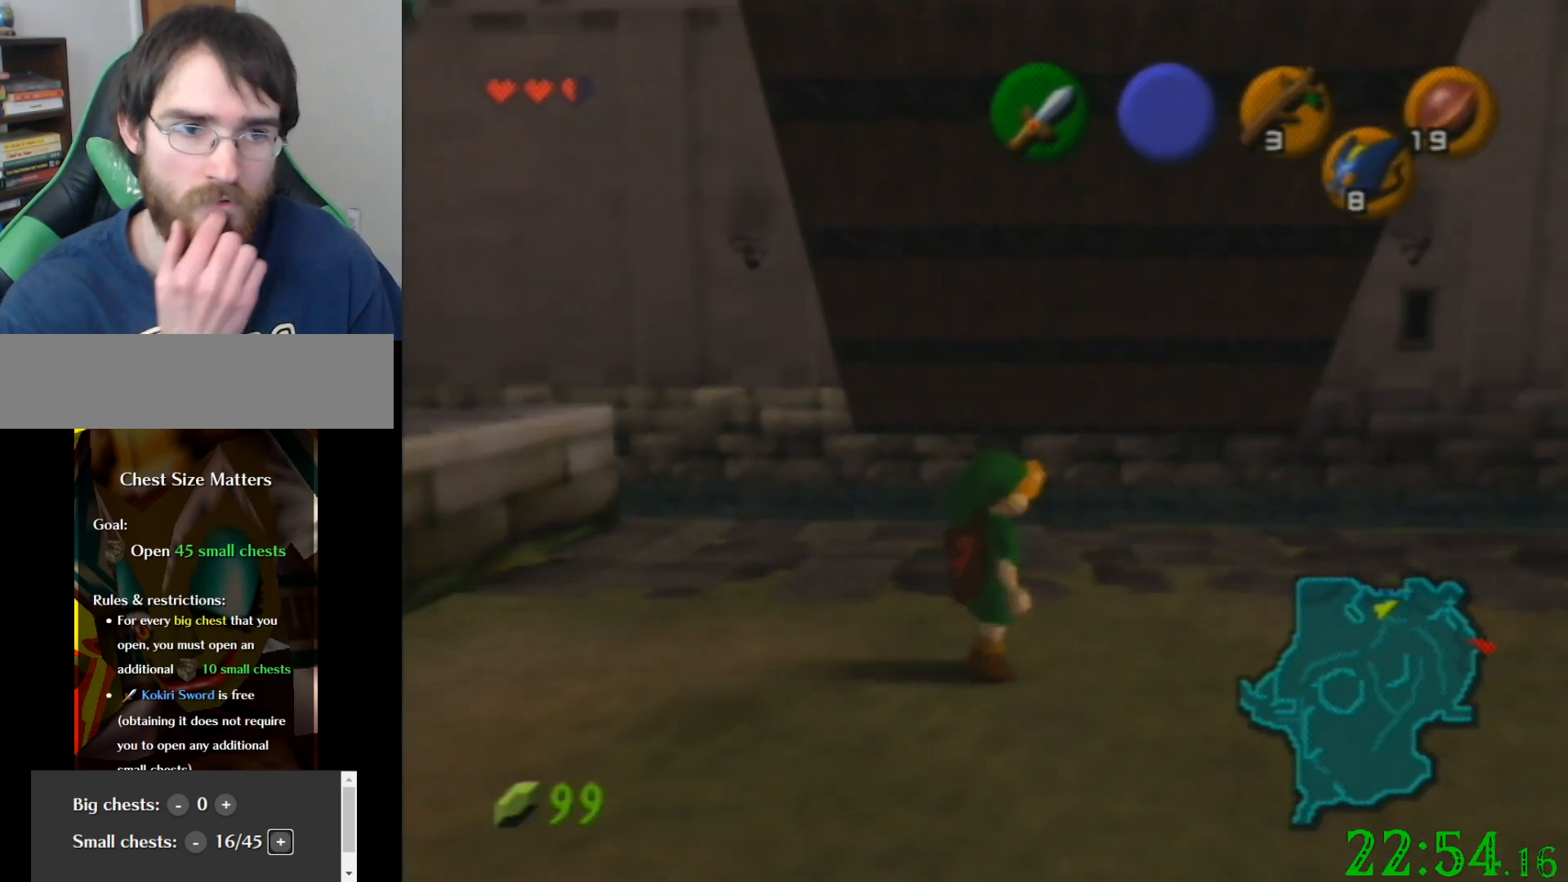
{"buttons": [], "left_stick": "up", "events": [[33, "left_stick", "center"], [400, "left_stick", "up"]]}
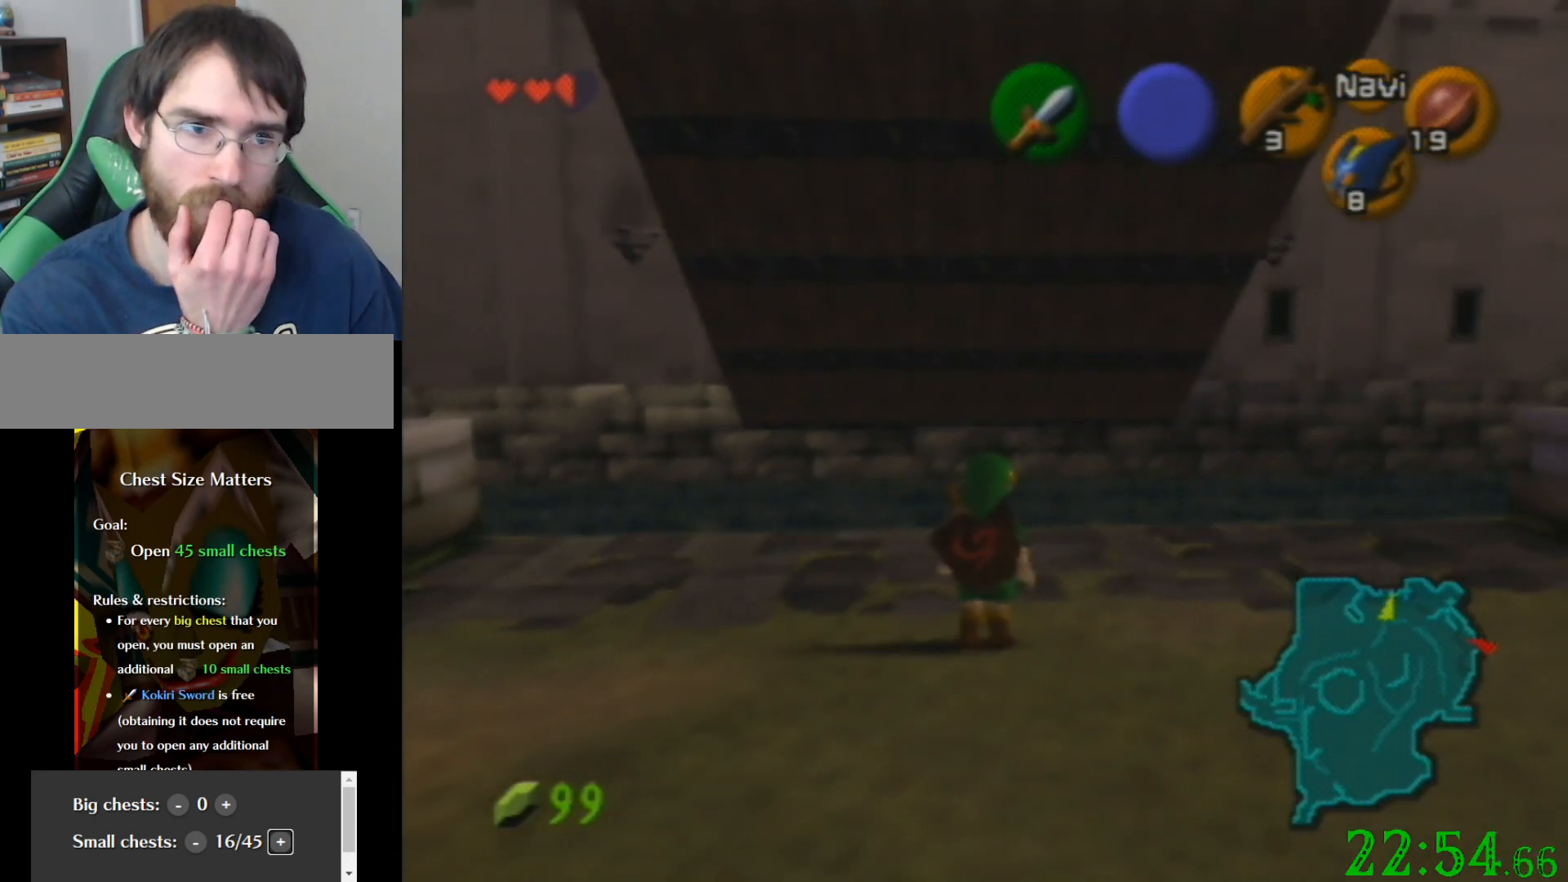
{"buttons": [], "left_stick": "center", "events": [[66, "left_stick", "center"]]}
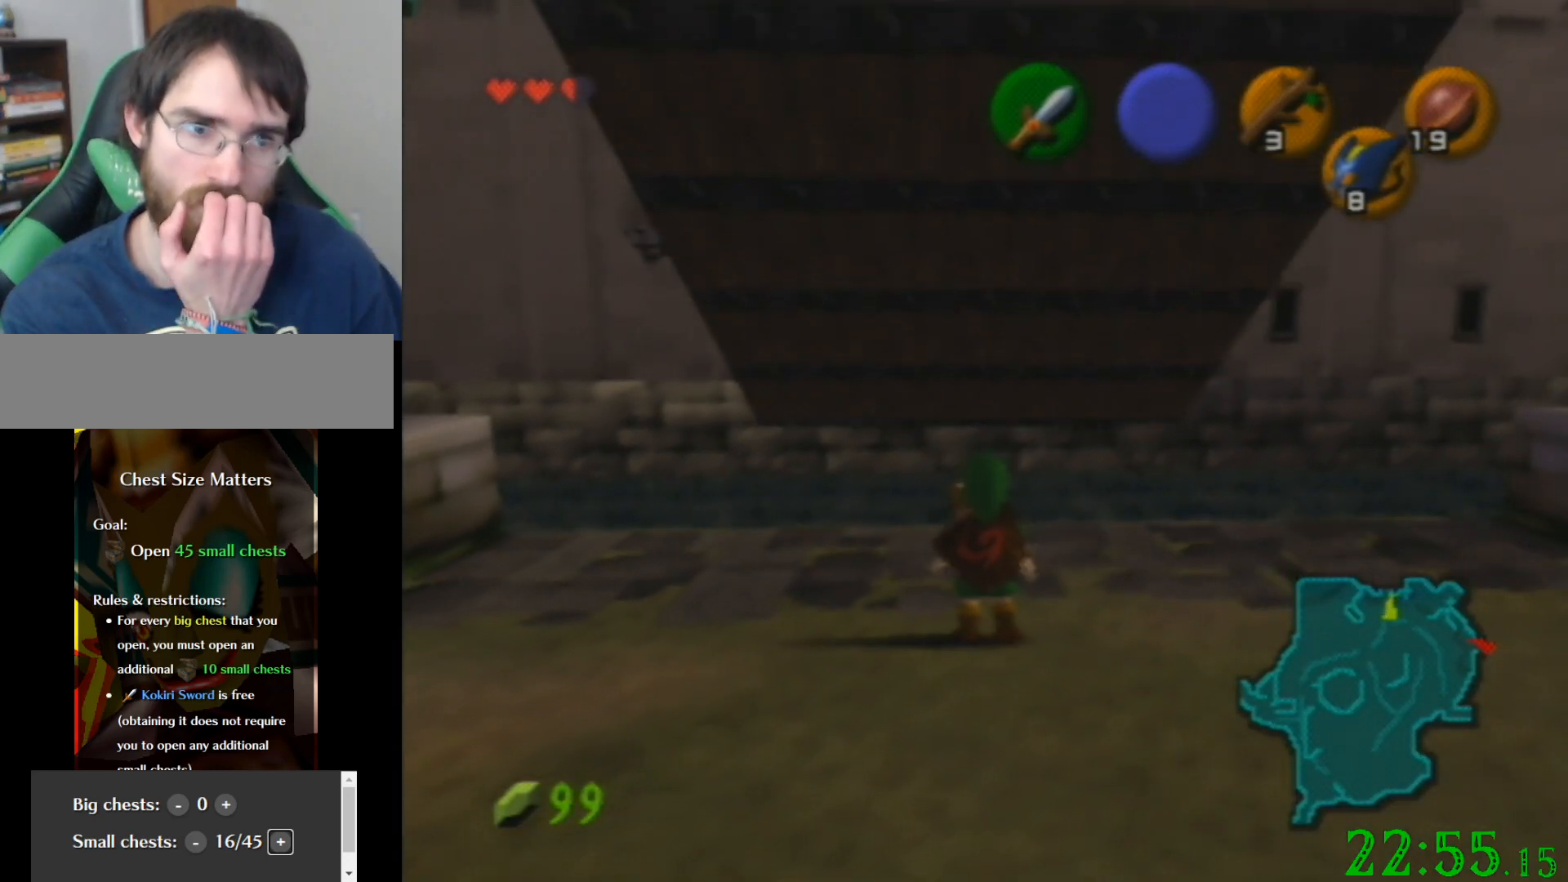
{"buttons": [], "left_stick": "center", "events": []}
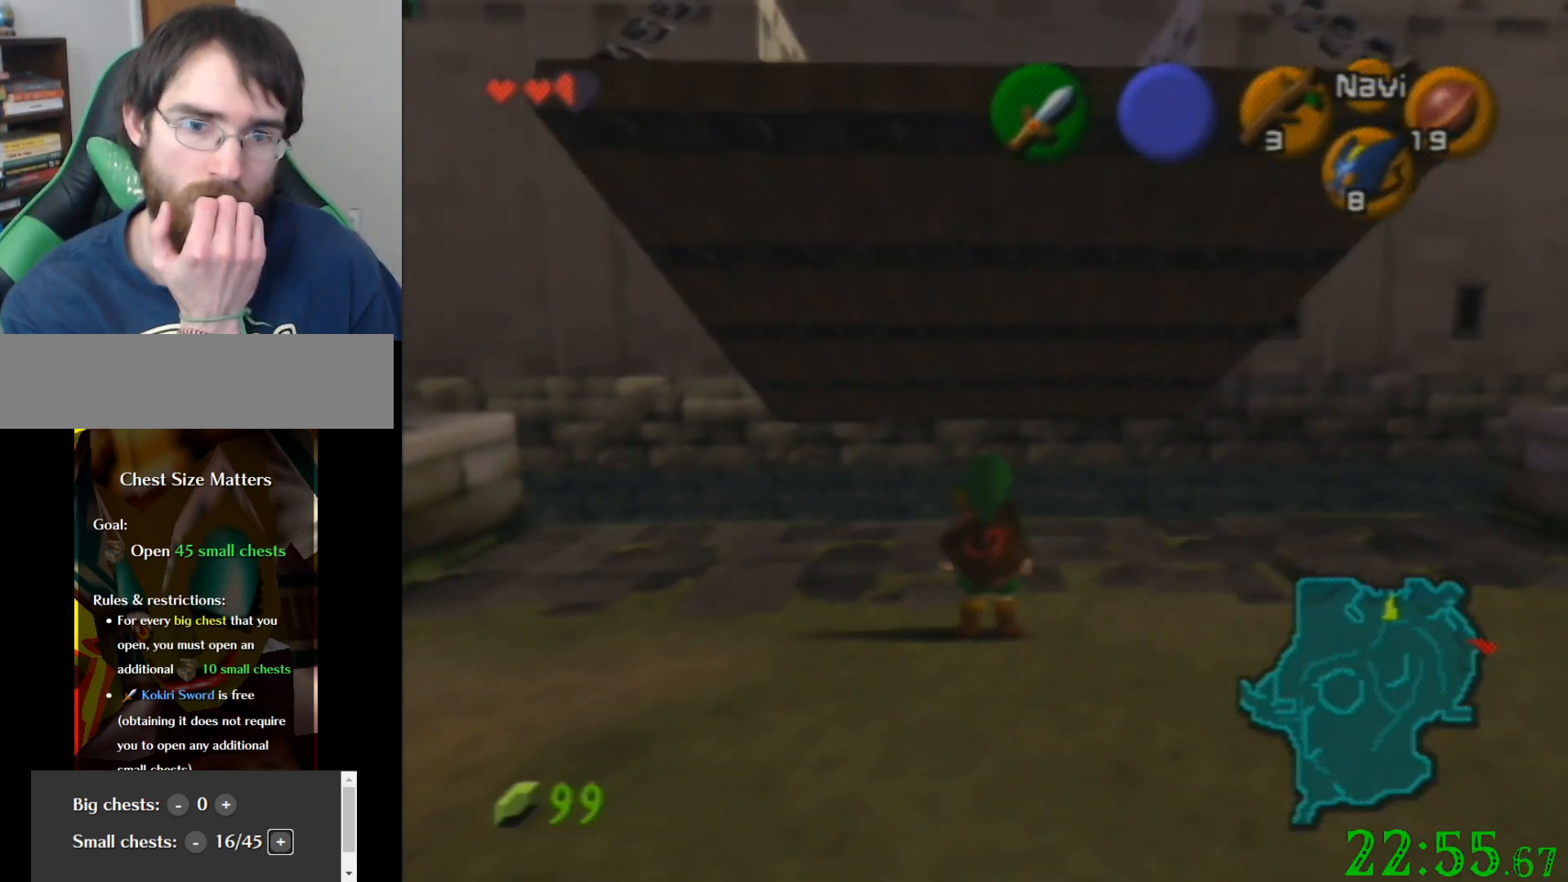
{"buttons": [], "left_stick": "center", "events": []}
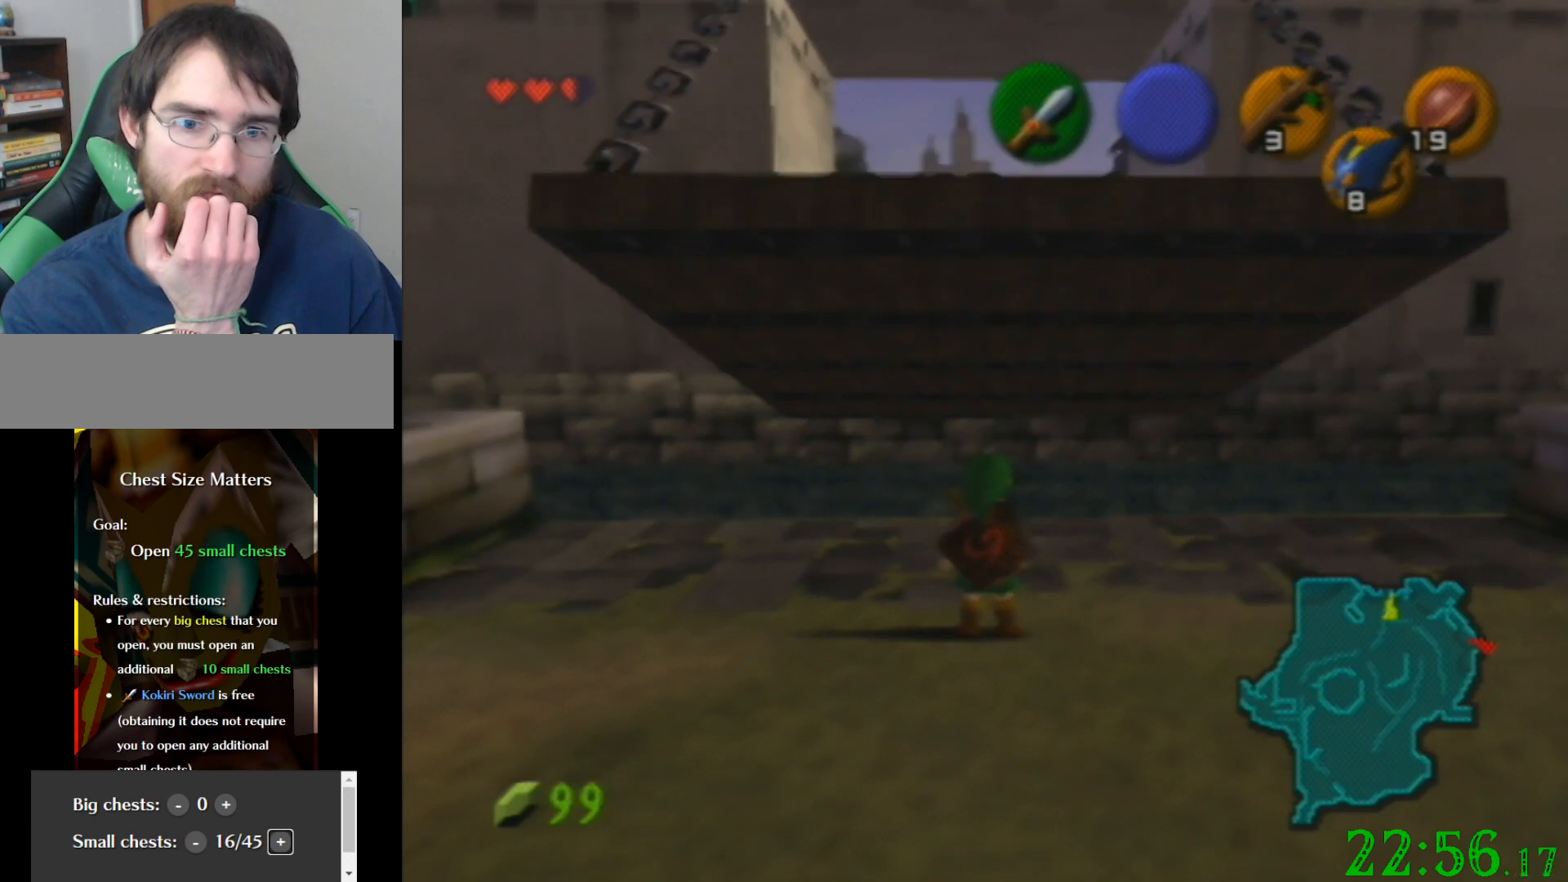
{"buttons": [], "left_stick": "up-right", "events": [[400, "left_stick", "up-right"]]}
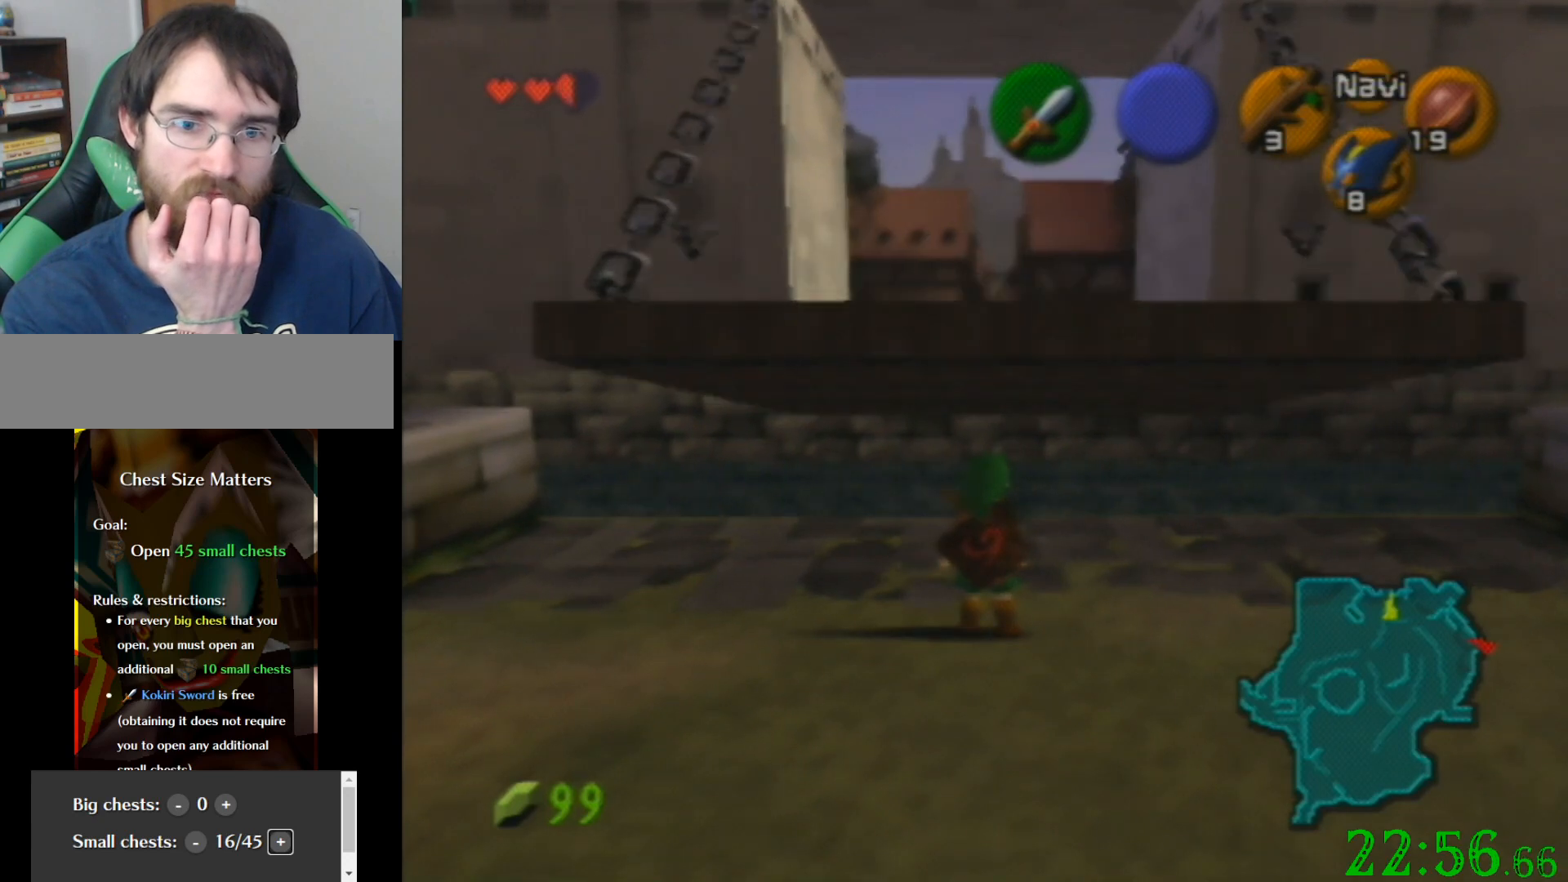
{"buttons": [], "left_stick": "up", "events": [[133, "left_stick", "center"], [300, "left_stick", "up"]]}
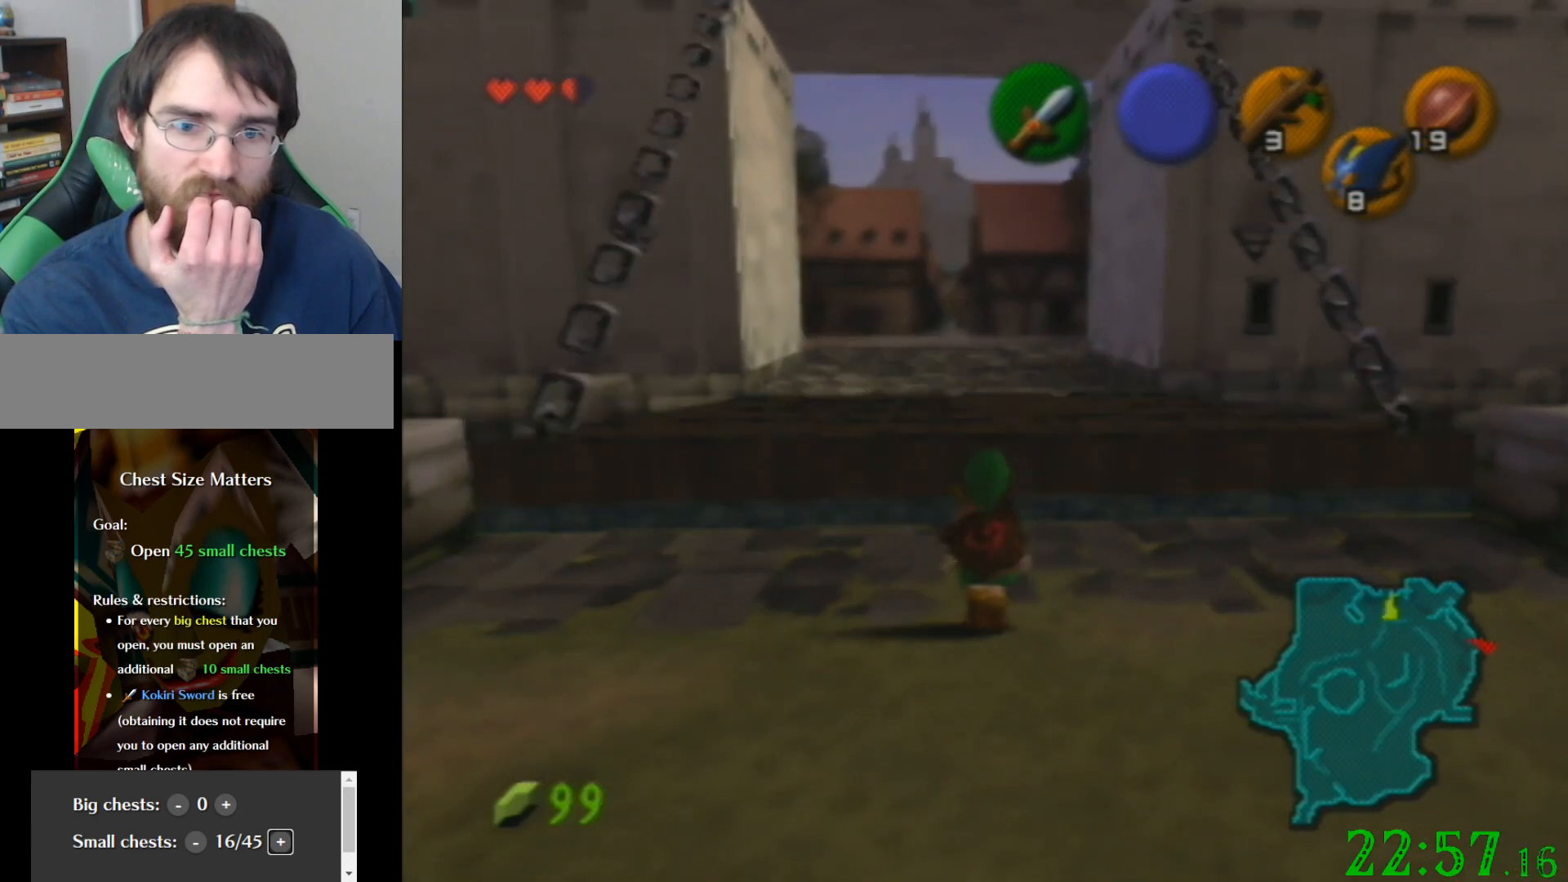
{"buttons": [], "left_stick": "up", "events": [[33, "left_stick", "center"], [300, "left_stick", "up"]]}
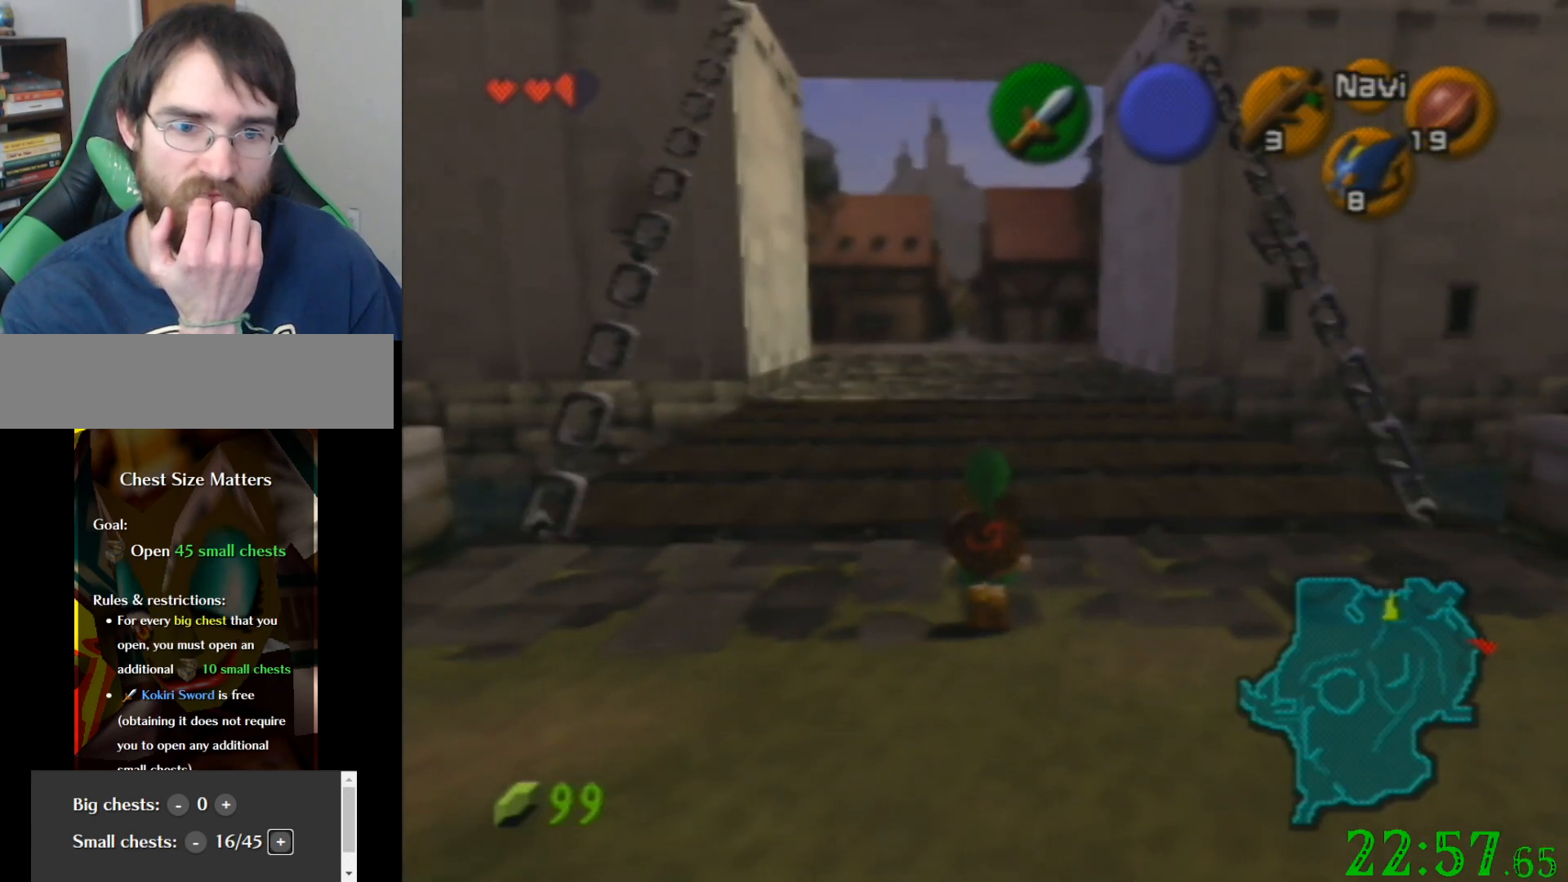
{"buttons": [], "left_stick": "down", "events": [[200, "left_stick", "down"]]}
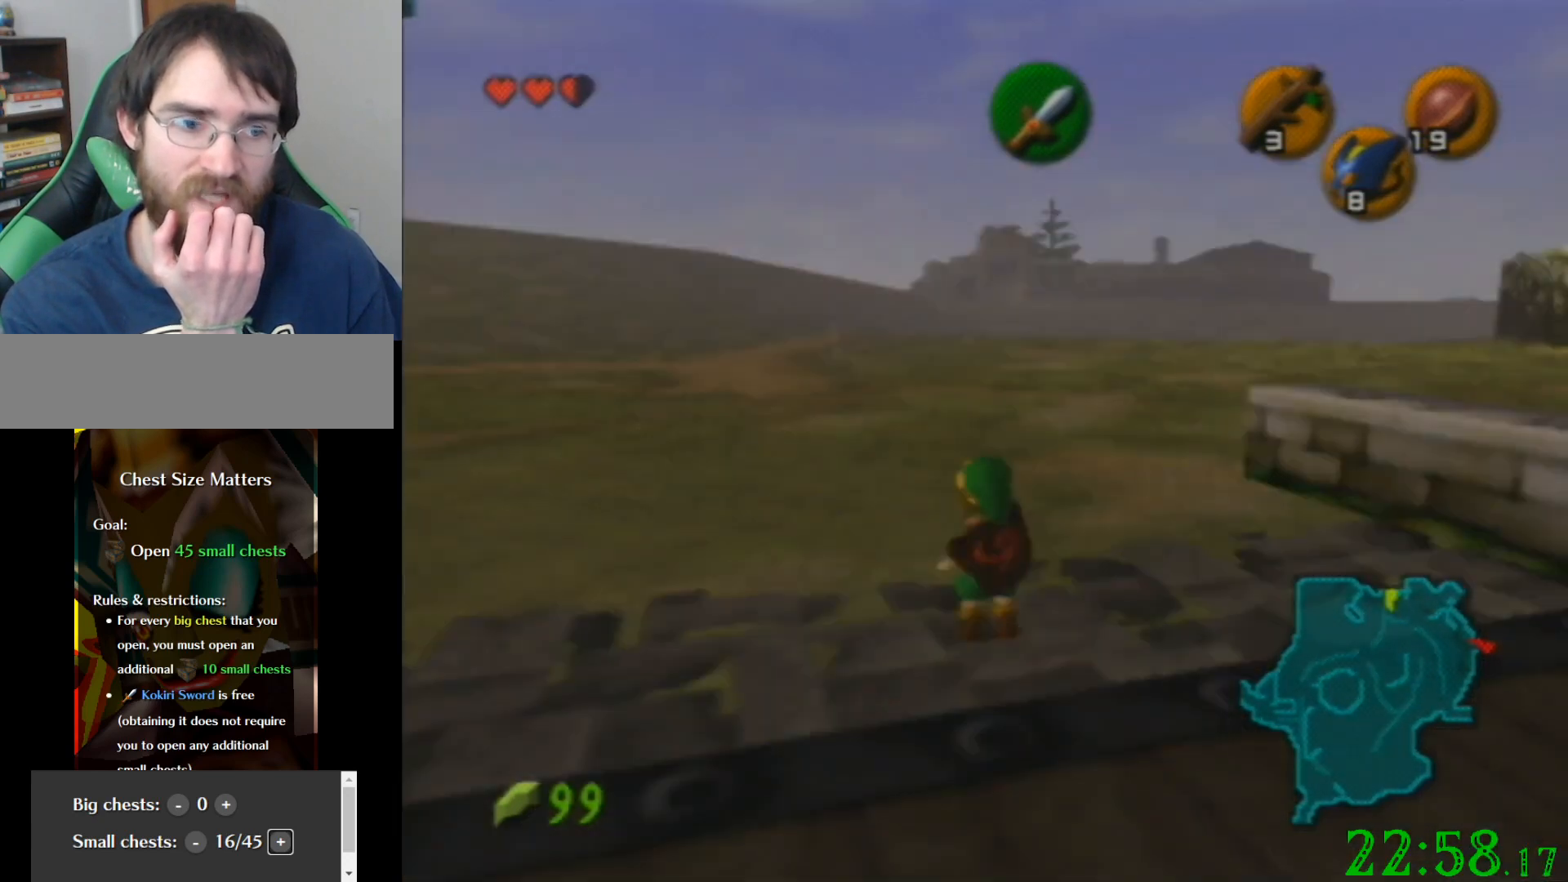
{"buttons": [], "left_stick": "down", "events": []}
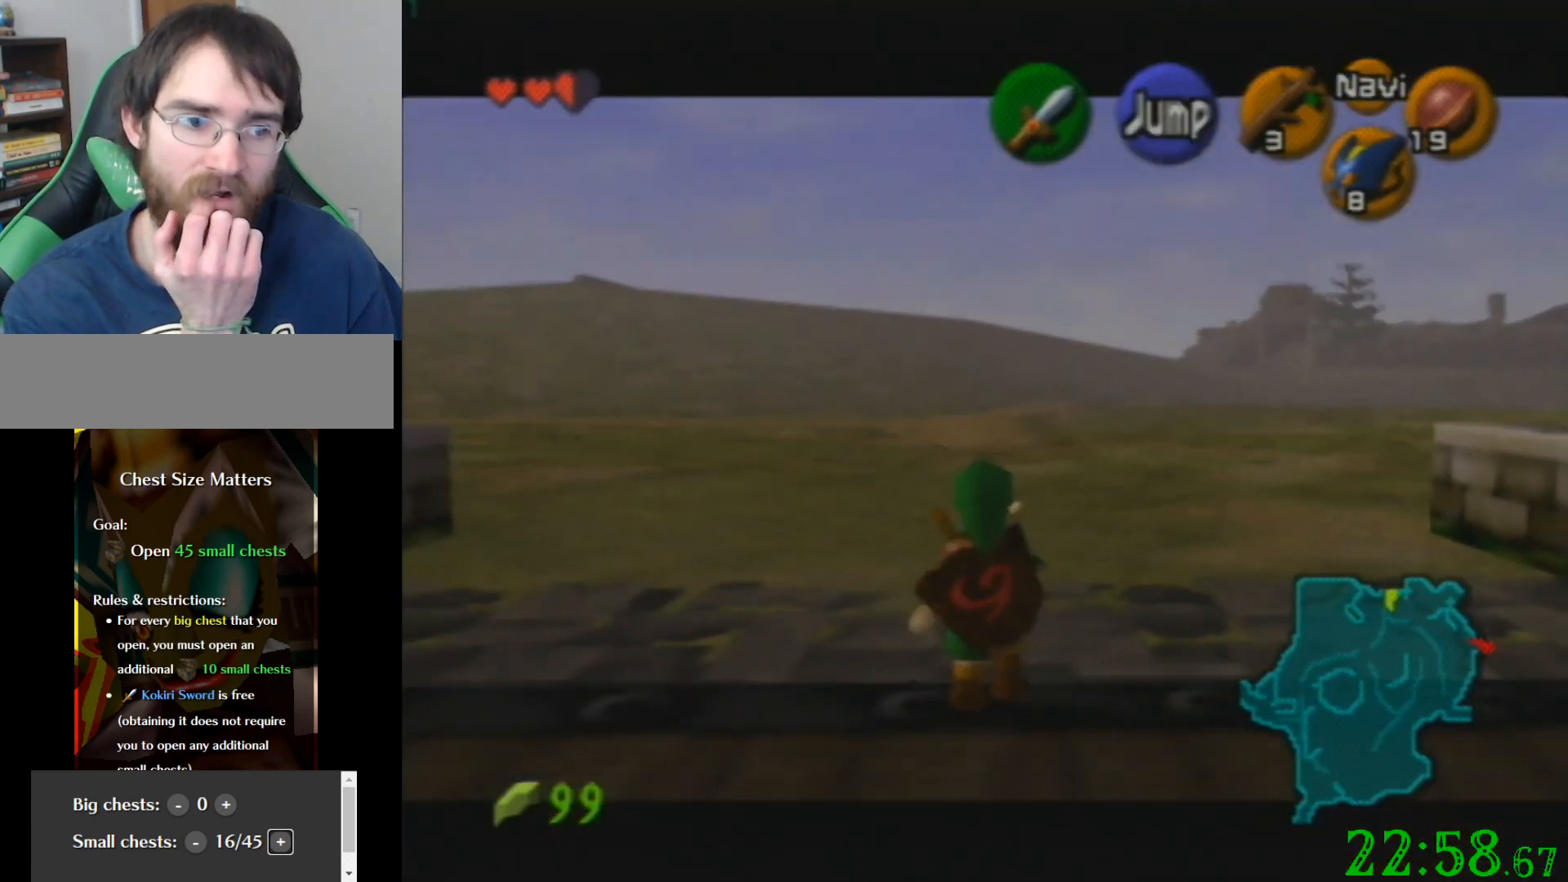
{"buttons": [], "left_stick": "down", "events": []}
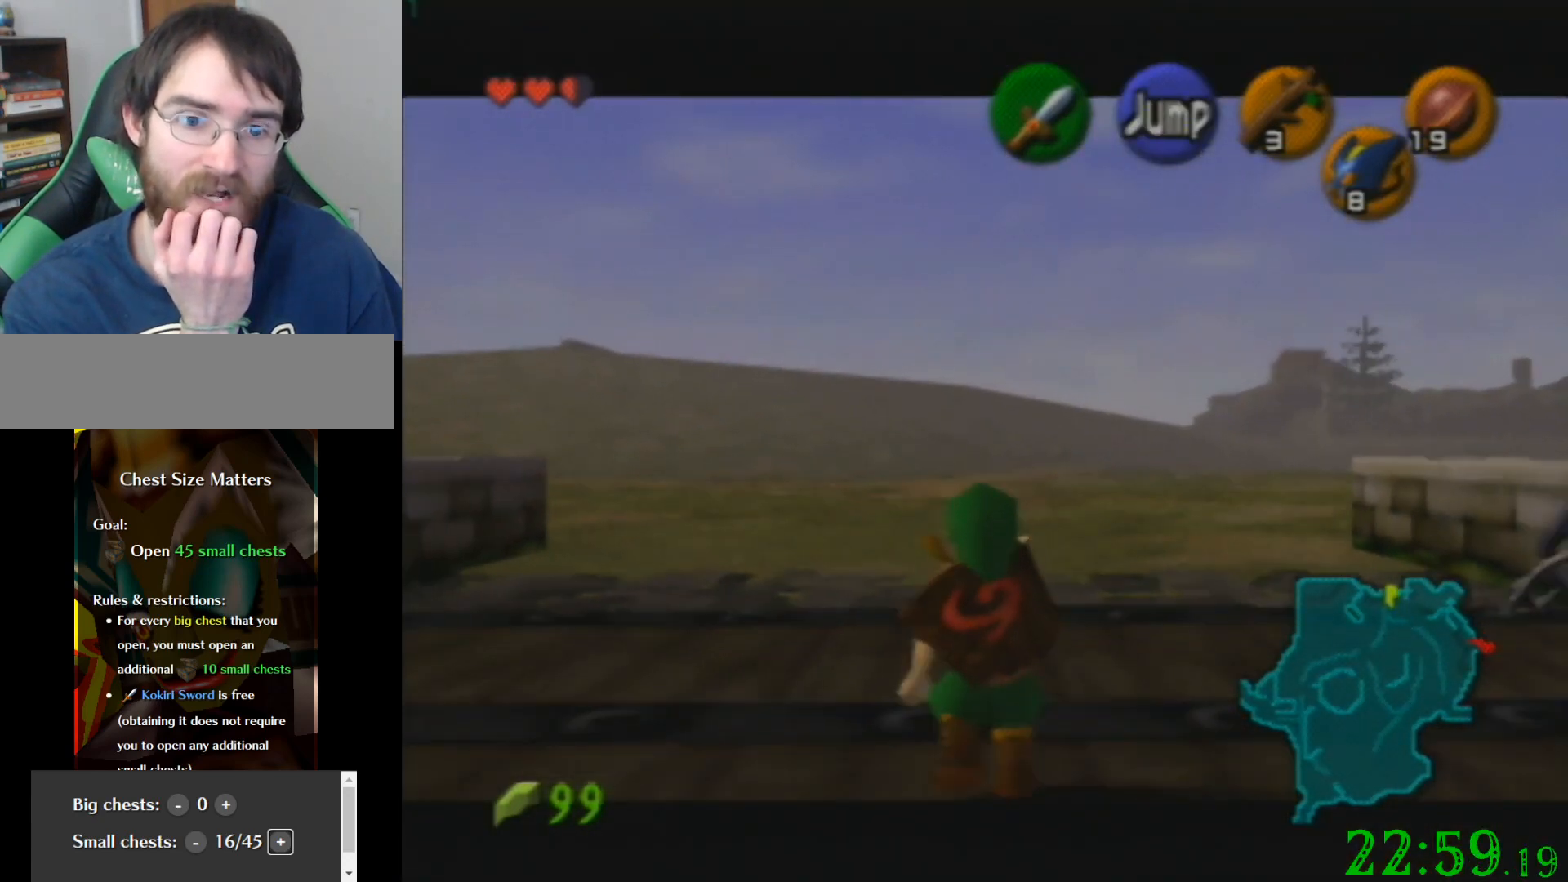
{"buttons": [], "left_stick": "down", "events": []}
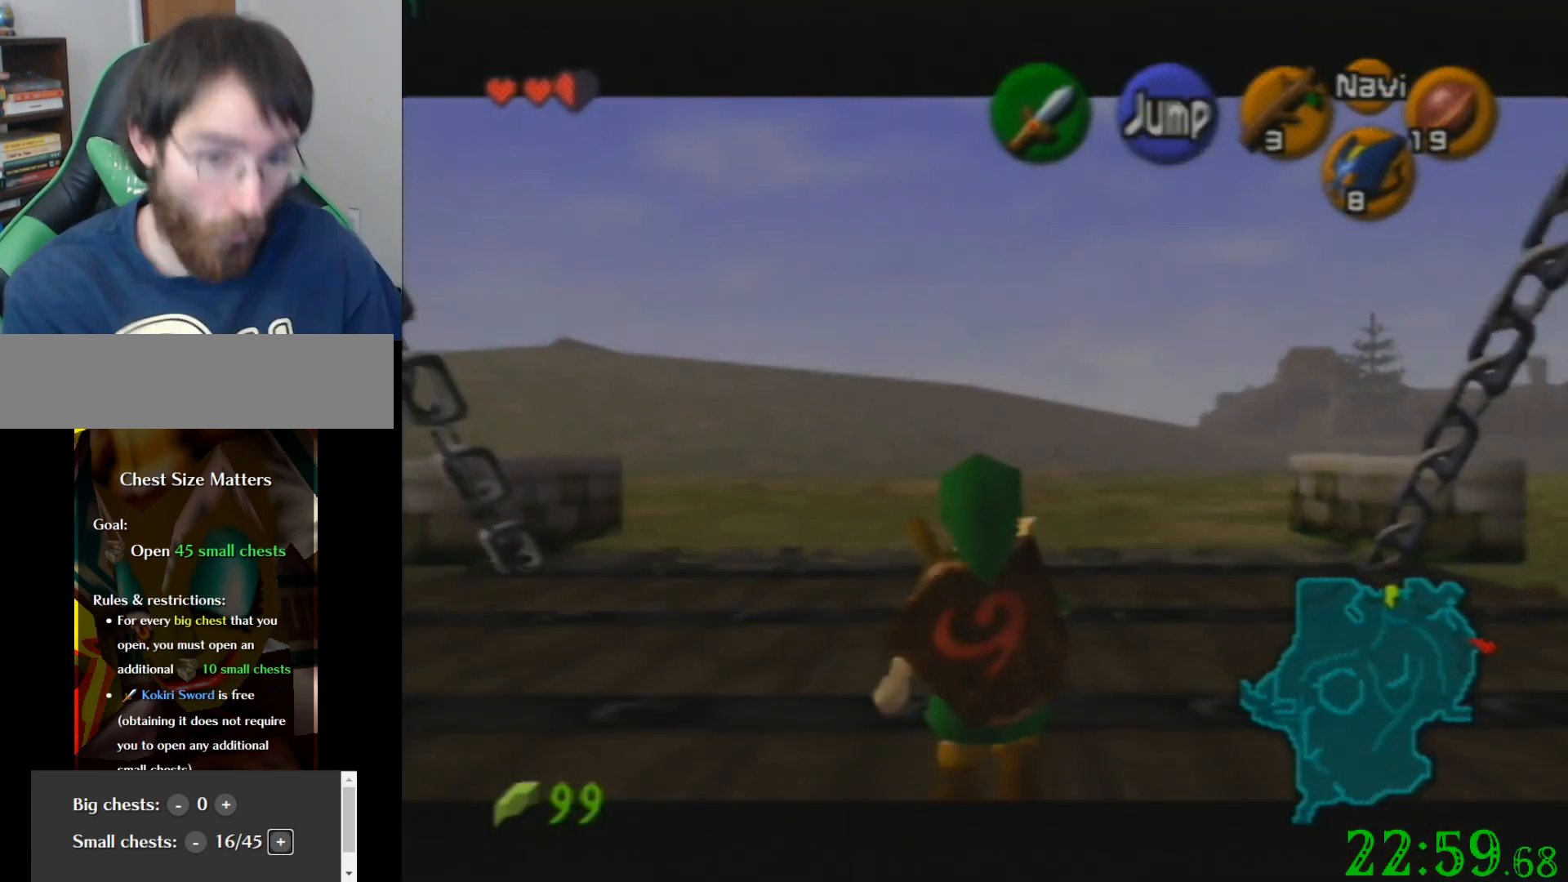
{"buttons": [], "left_stick": "down", "events": []}
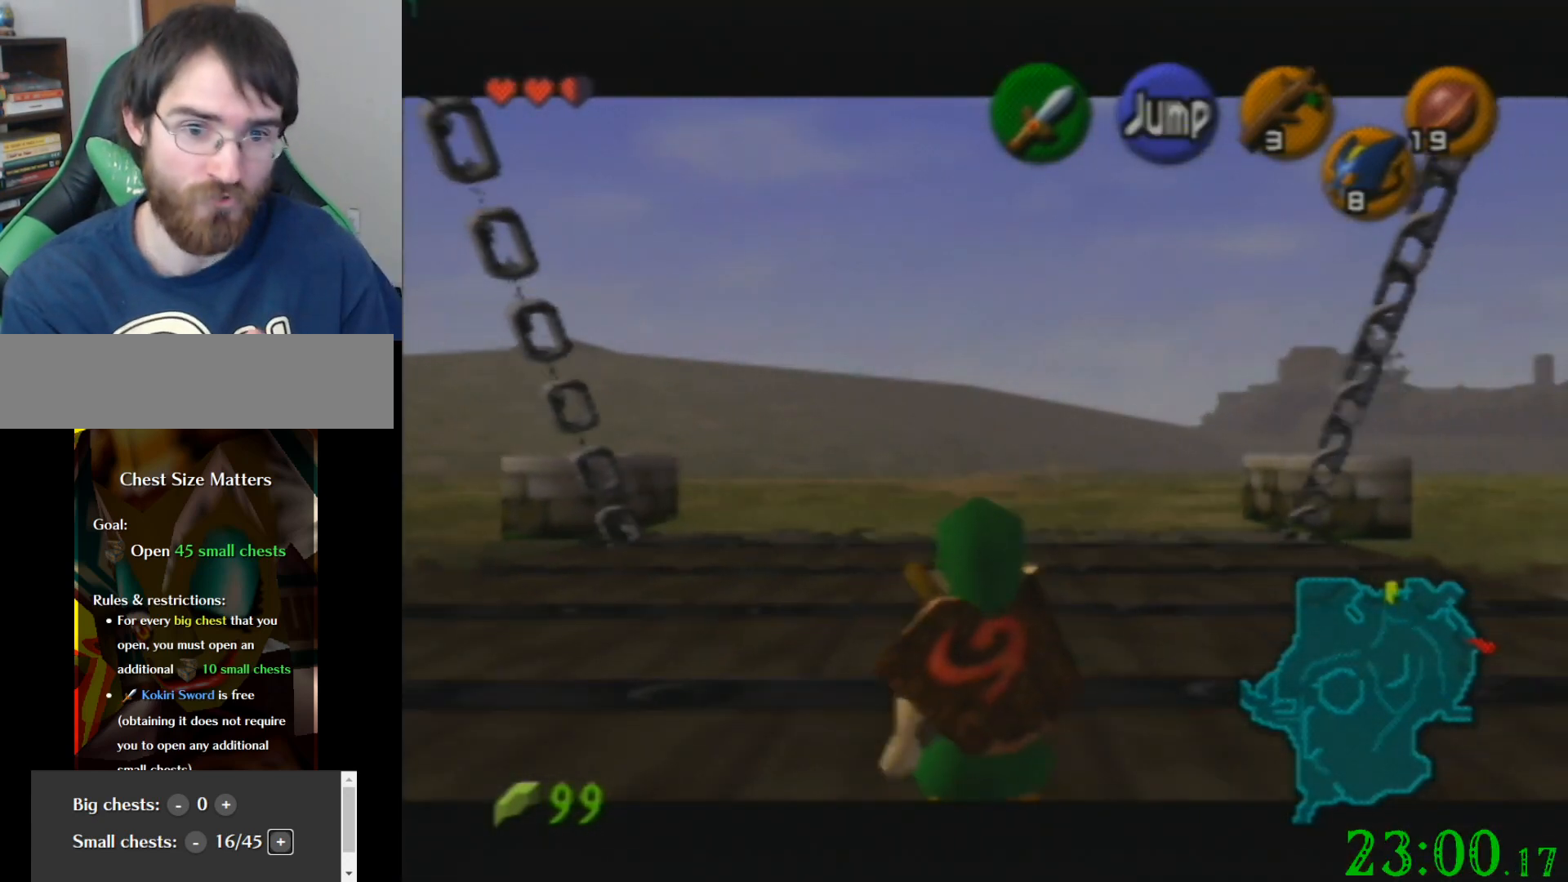
{"buttons": [], "left_stick": "down", "events": []}
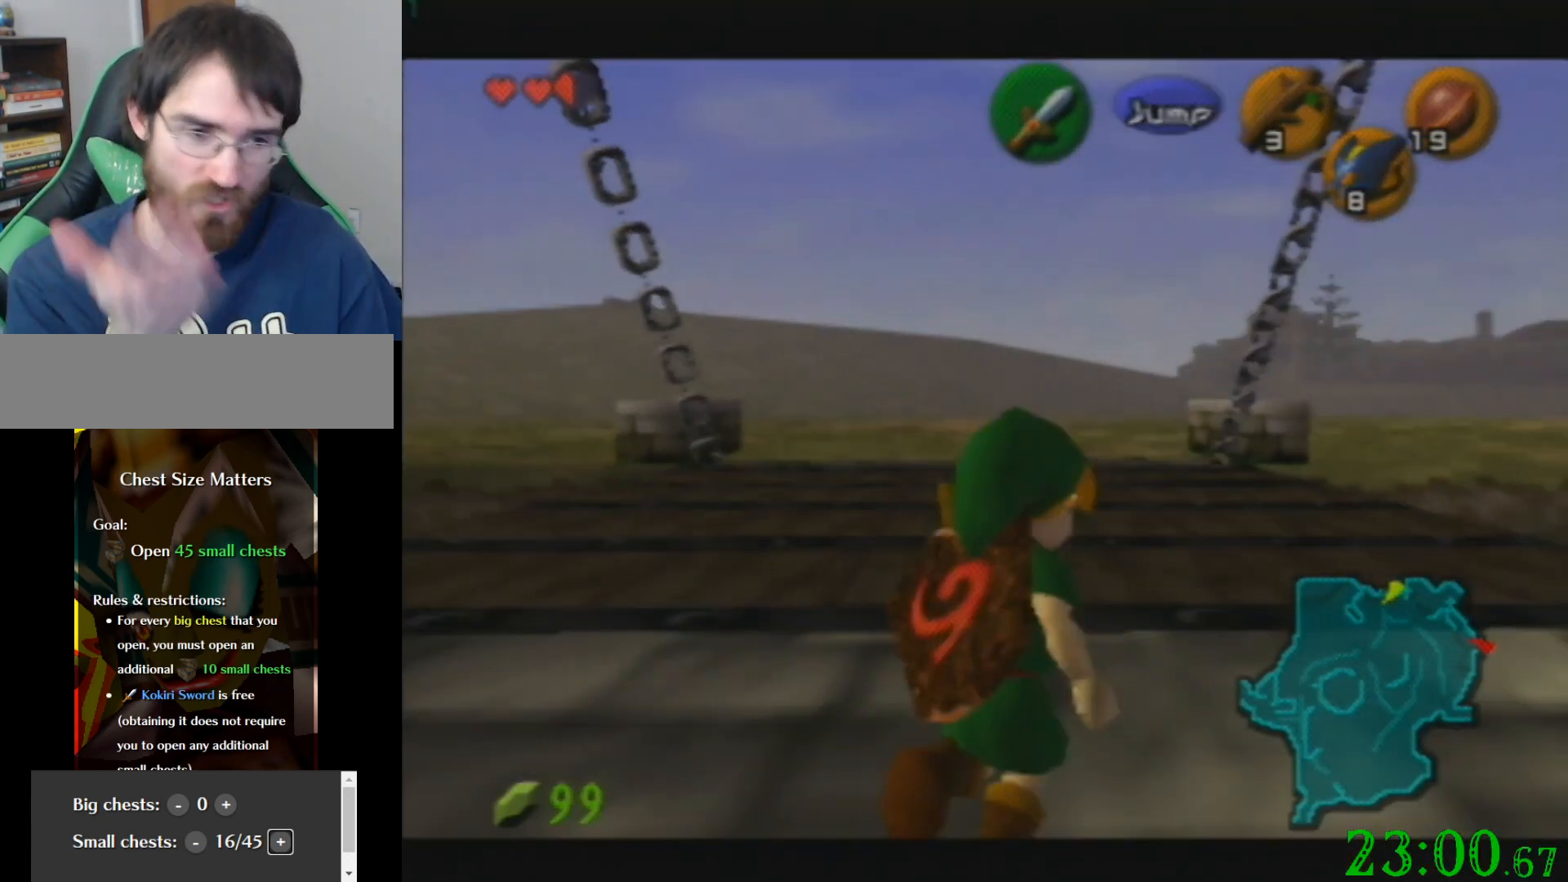
{"buttons": [], "left_stick": "center", "events": [[333, "left_stick", "center"]]}
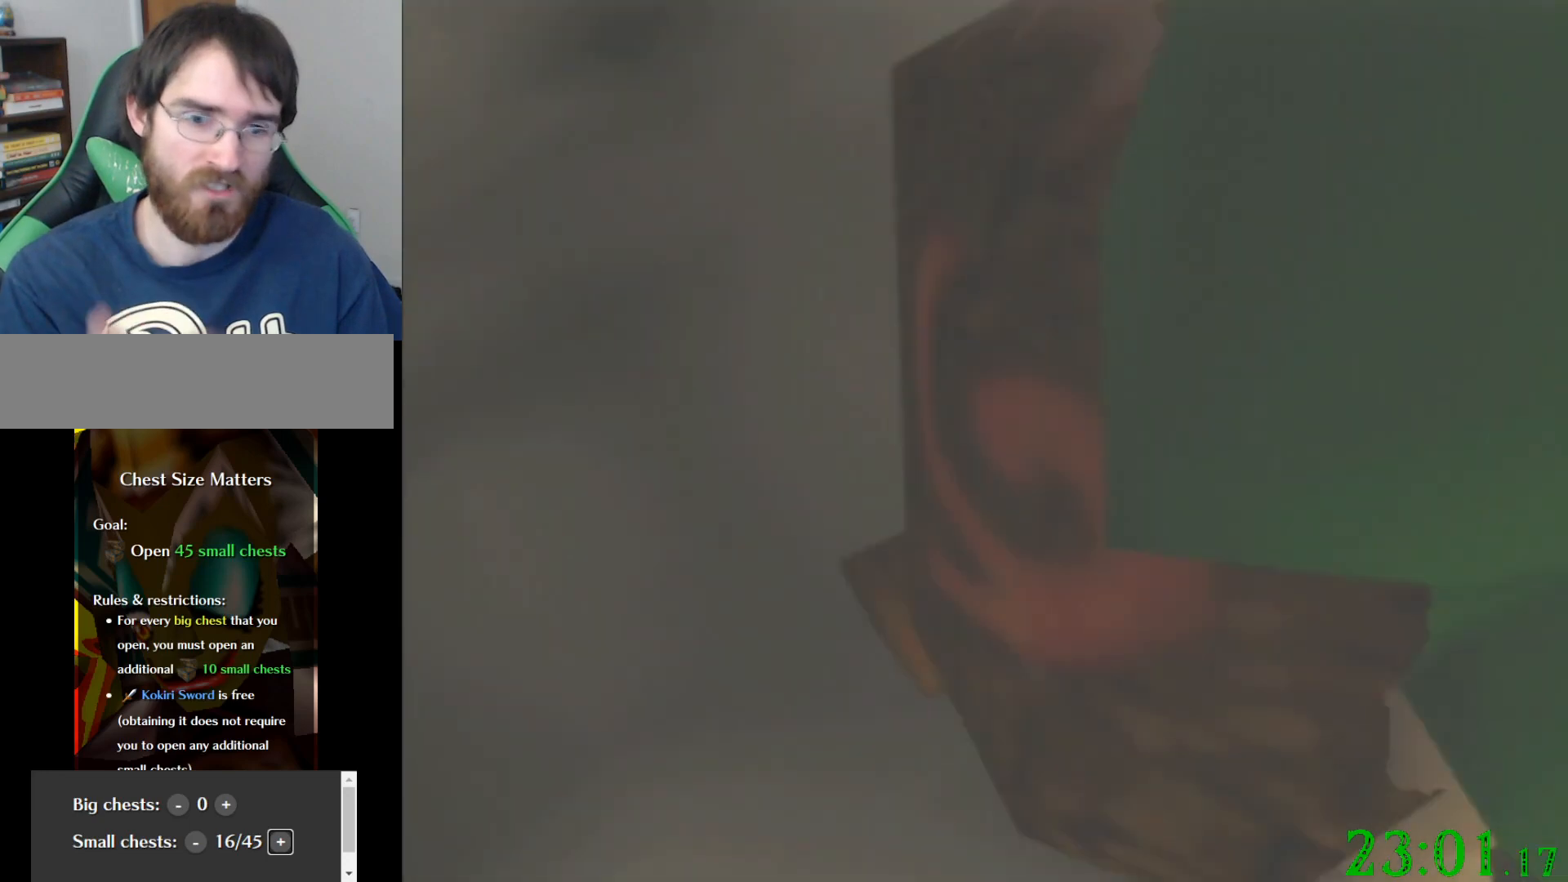
{"buttons": [], "left_stick": "center", "events": []}
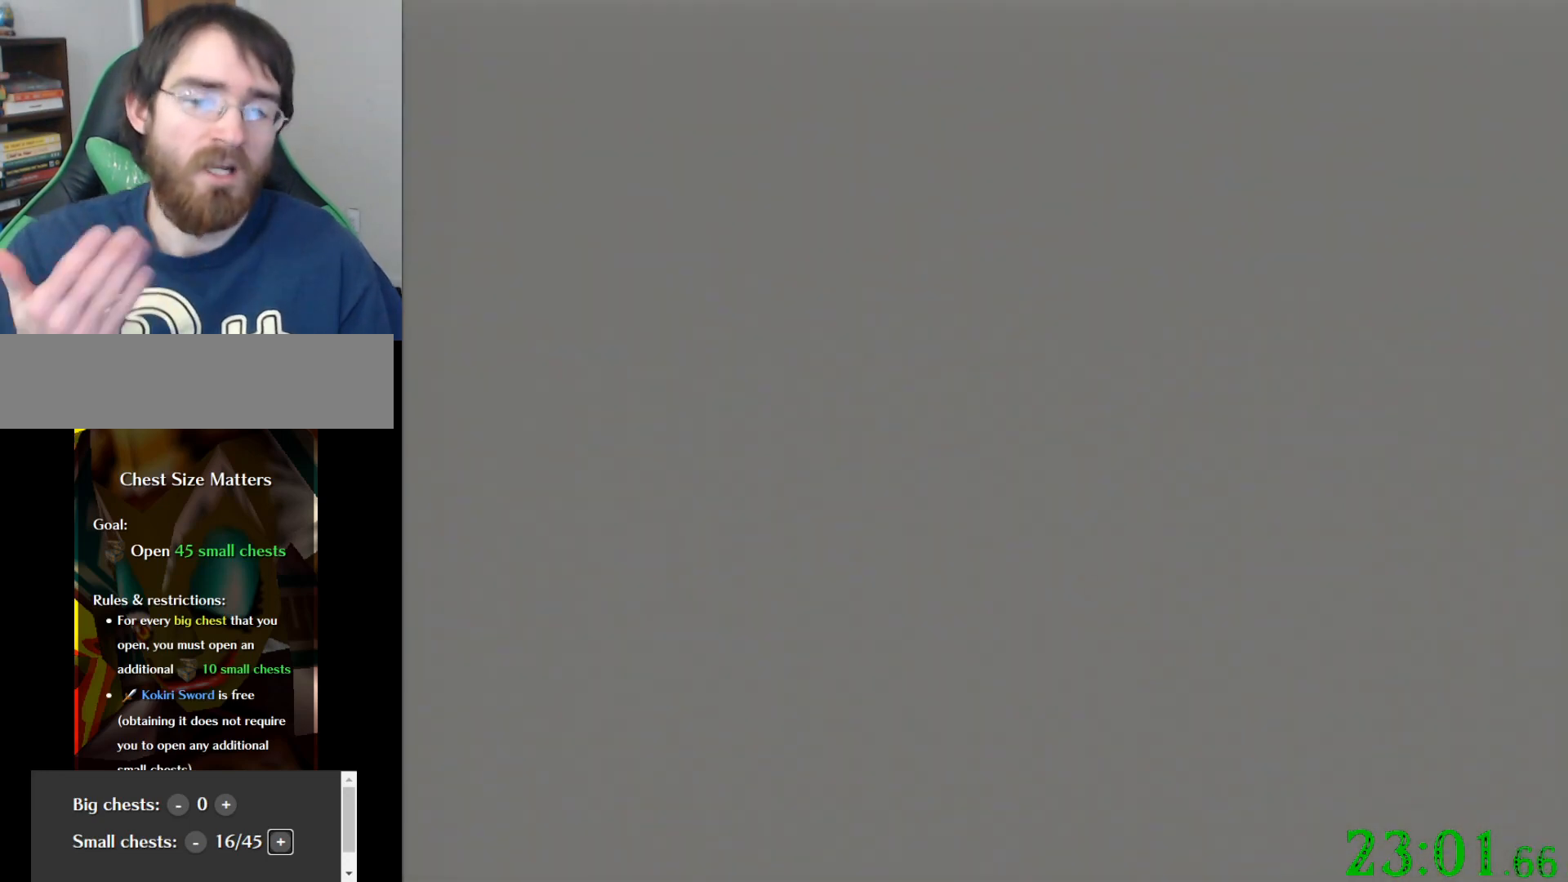
{"buttons": [], "left_stick": "down-left", "events": [[267, "left_stick", "left"], [333, "left_stick", "down-left"]]}
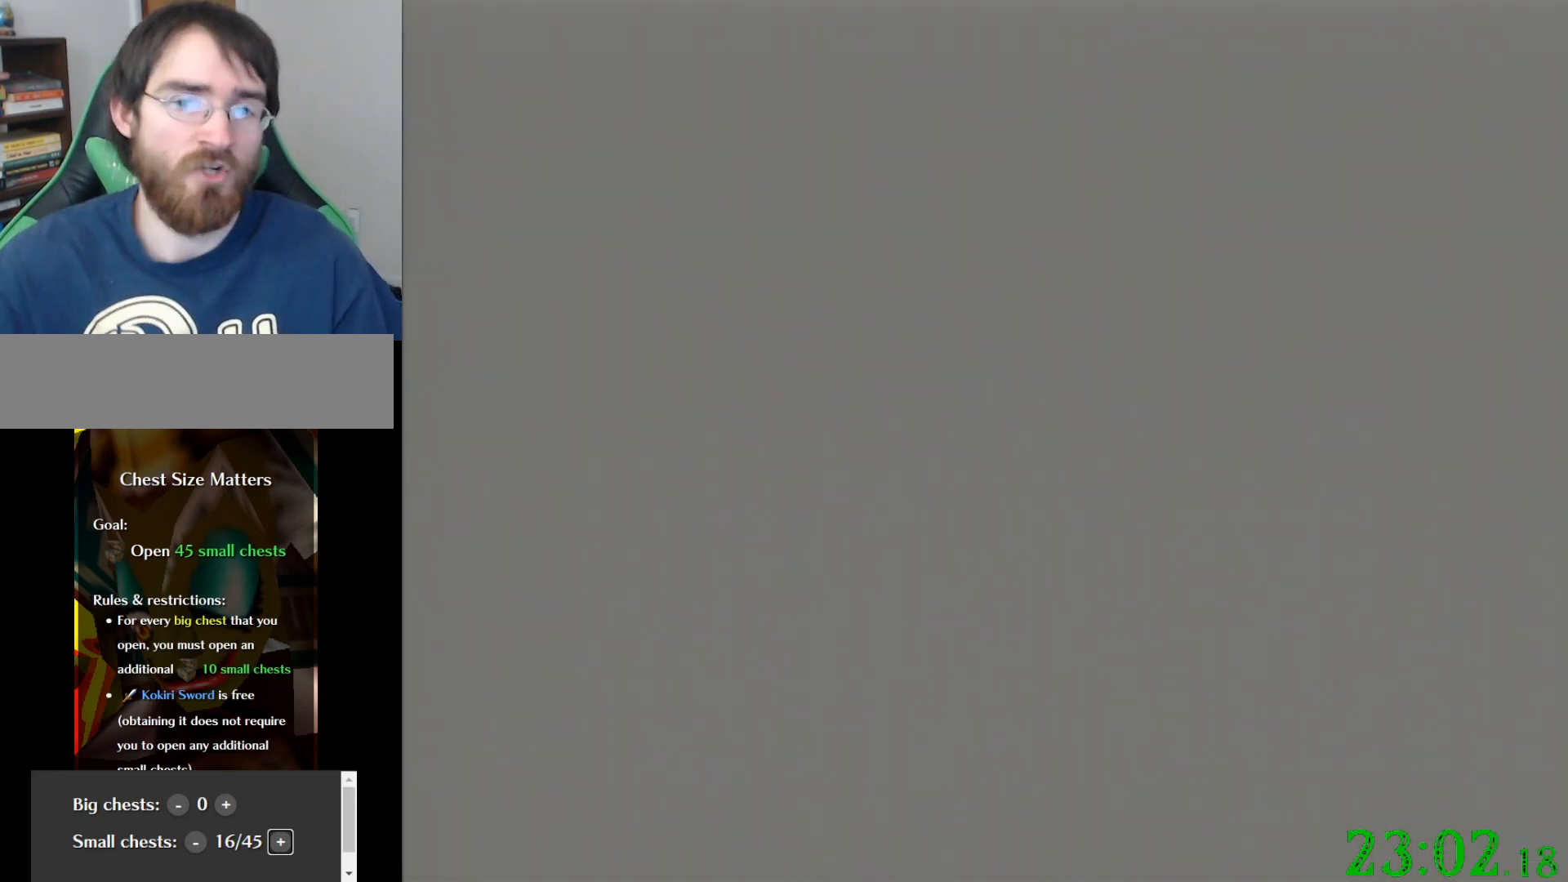
{"buttons": [], "left_stick": "down-left", "events": []}
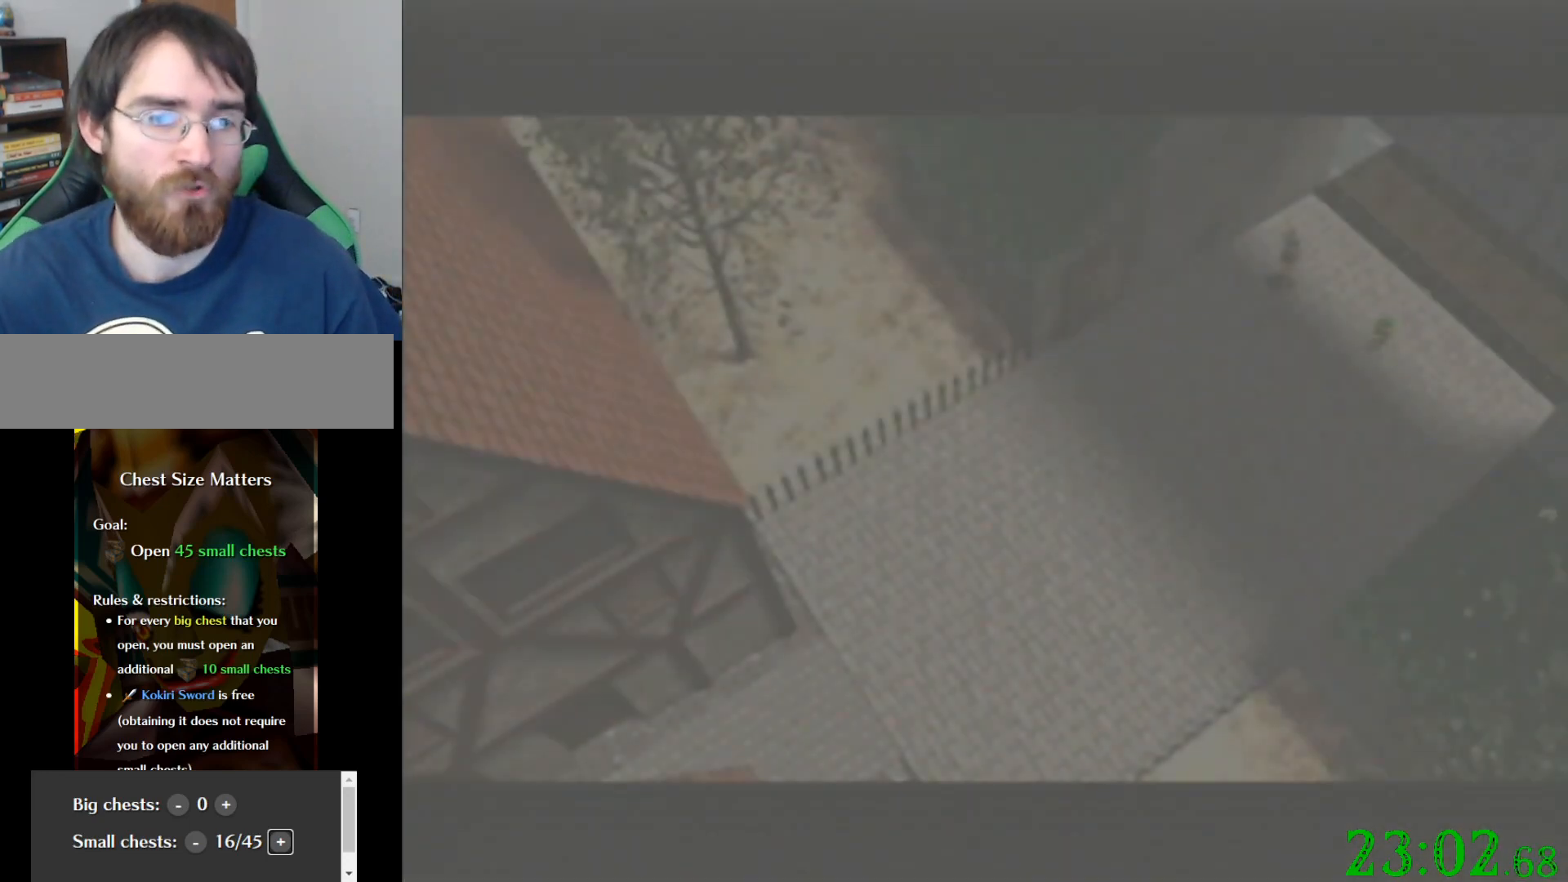
{"buttons": [], "left_stick": "down-left", "events": []}